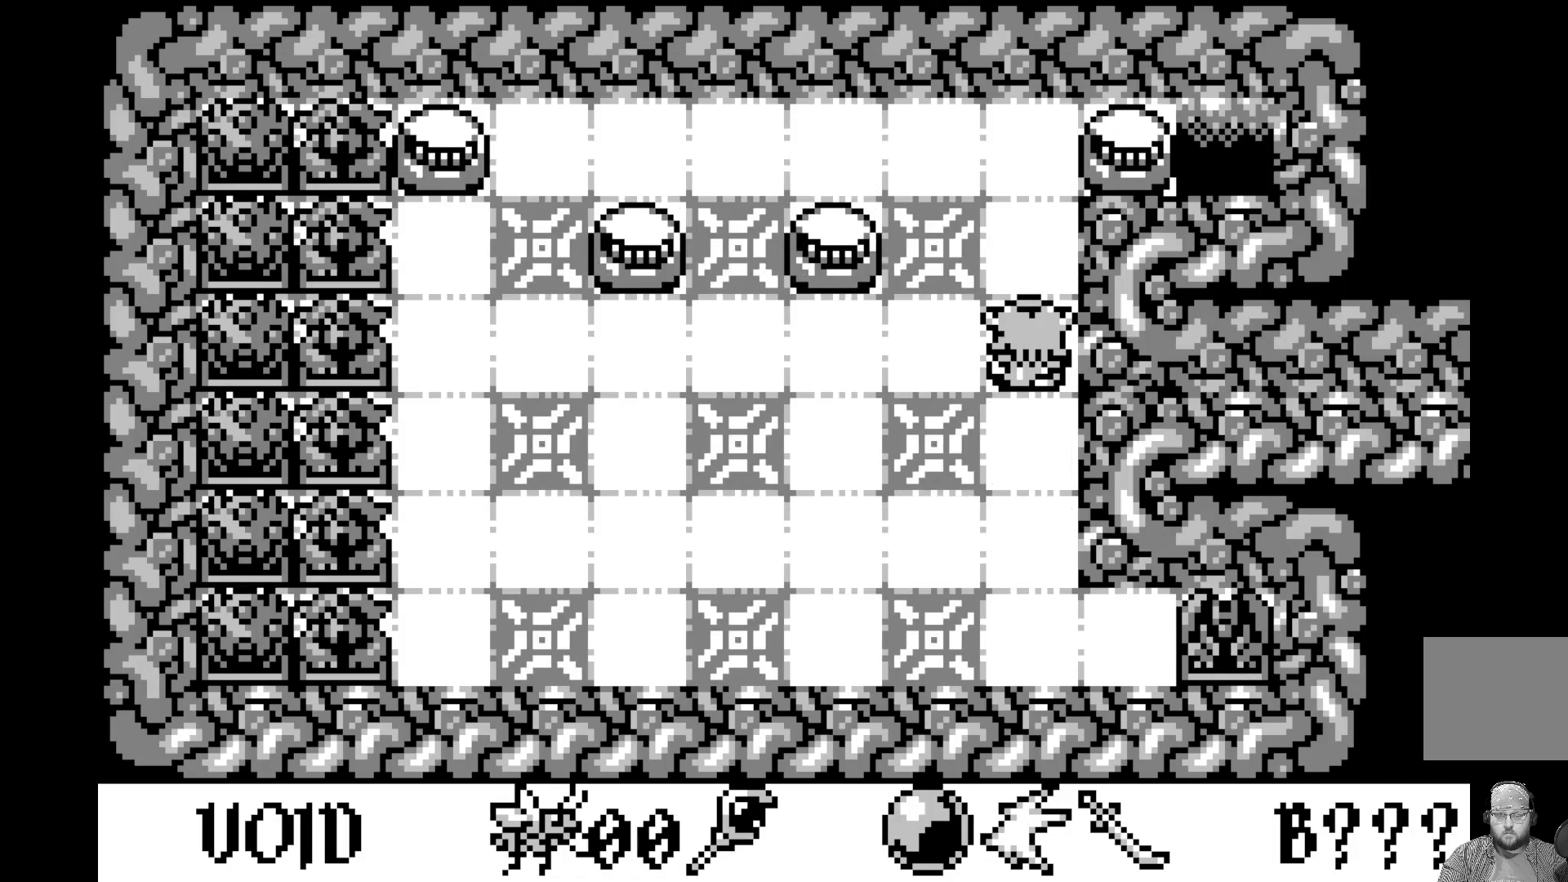
Gameplay with a controller (Xbox layout); each line is a JSON object with the inputs held at the frame after it. "events" lists button and stick changes between this image and that frame as [ms after this image, input, new state], when the widget could be followed in between. Not read: right_stick.
{"buttons": ["DPAD_UP"], "left_stick": "center", "events": [[433, "DPAD_UP", "down"]]}
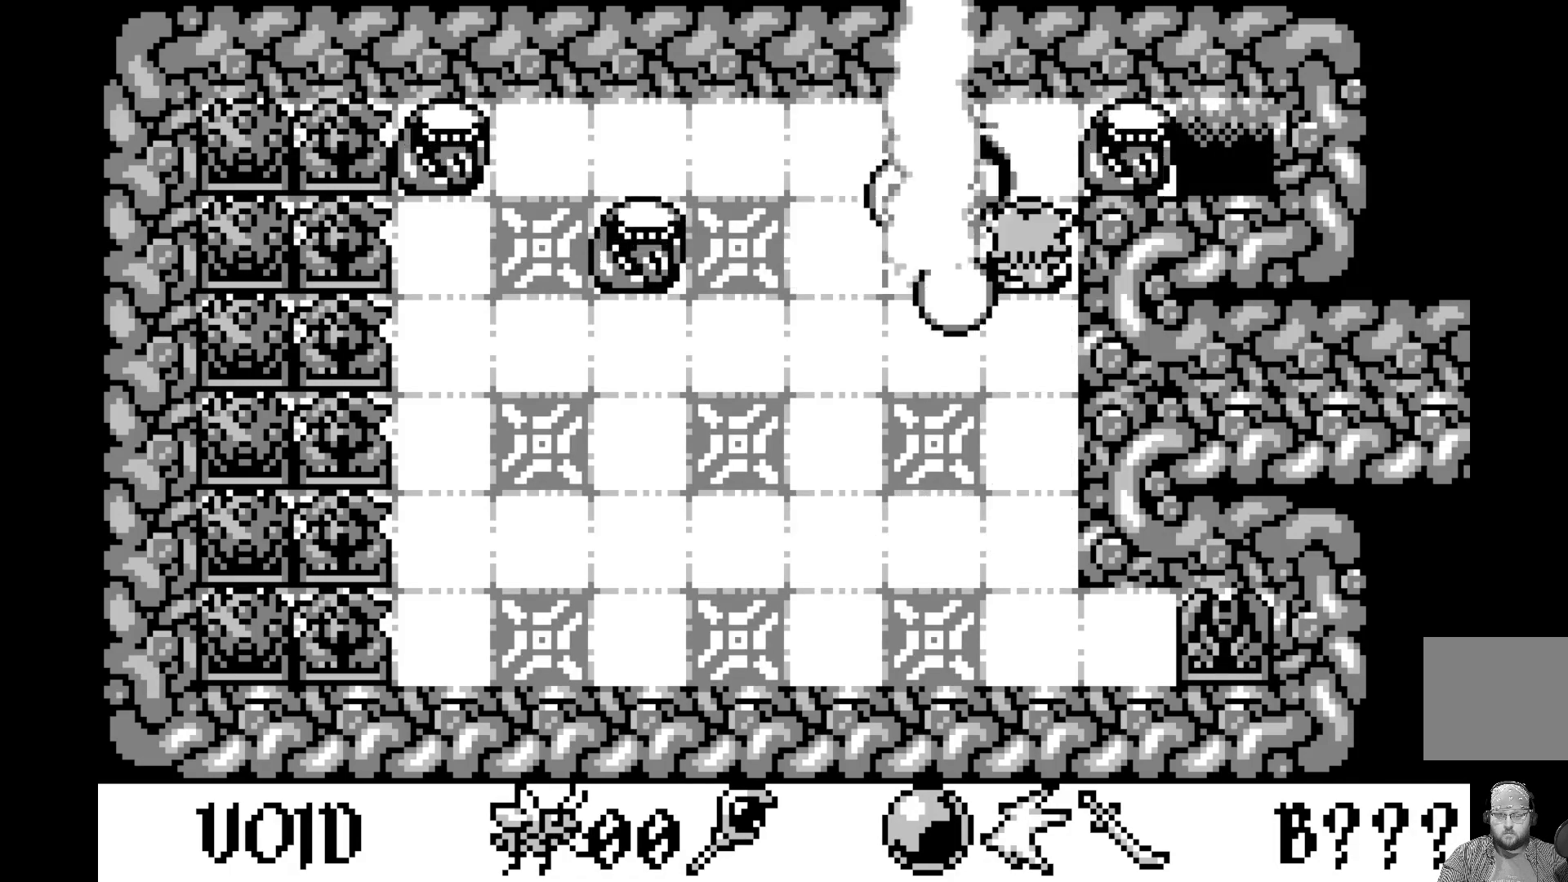
{"buttons": [], "left_stick": "center", "events": [[17, "DPAD_UP", "up"]]}
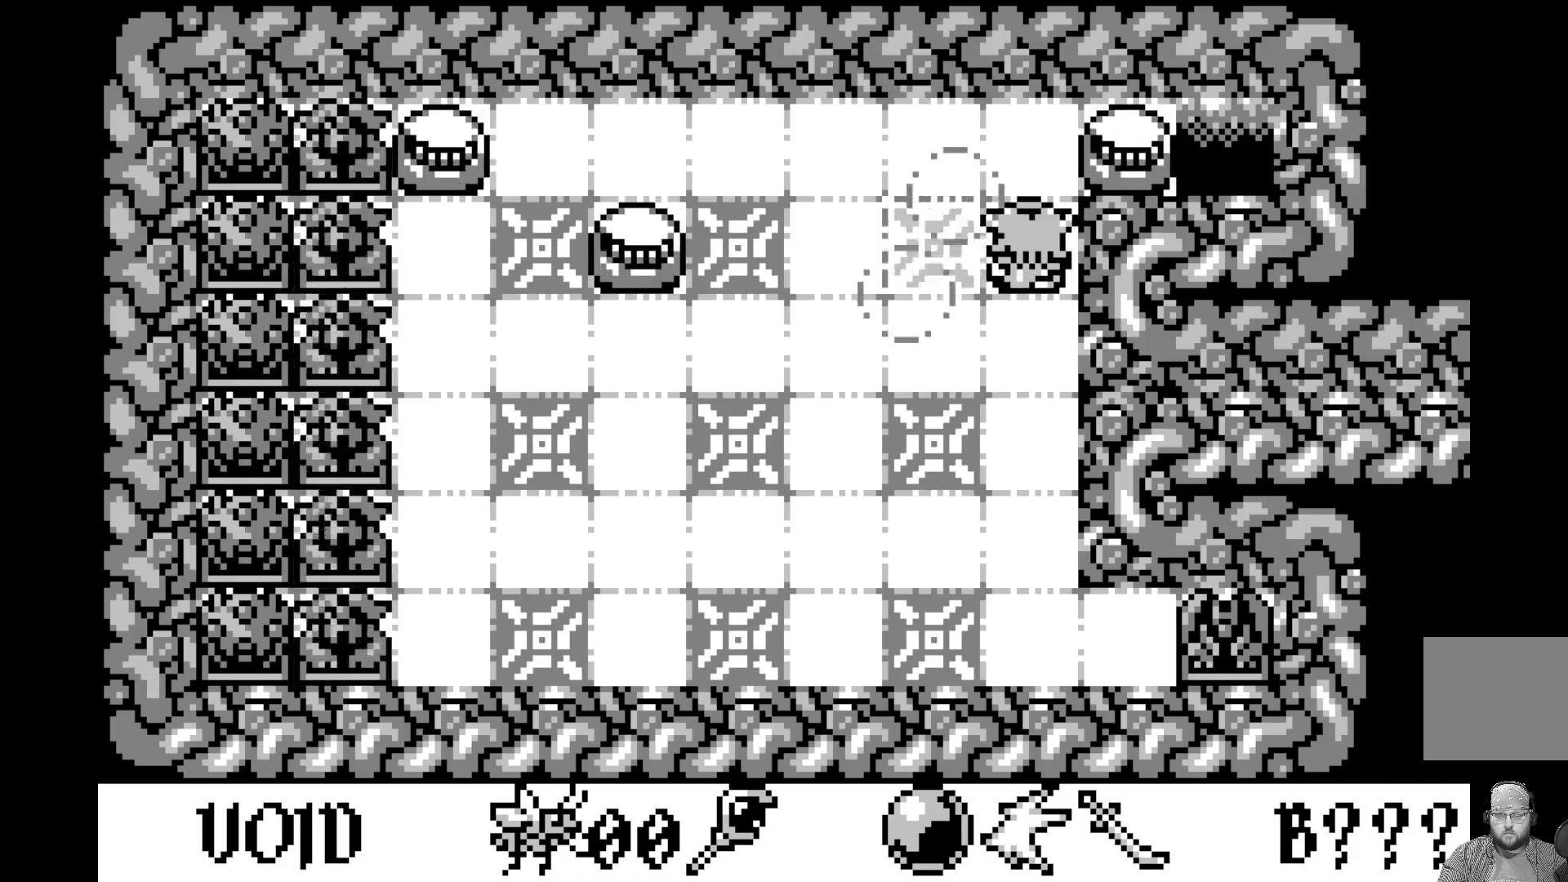
{"buttons": [], "left_stick": "center", "events": []}
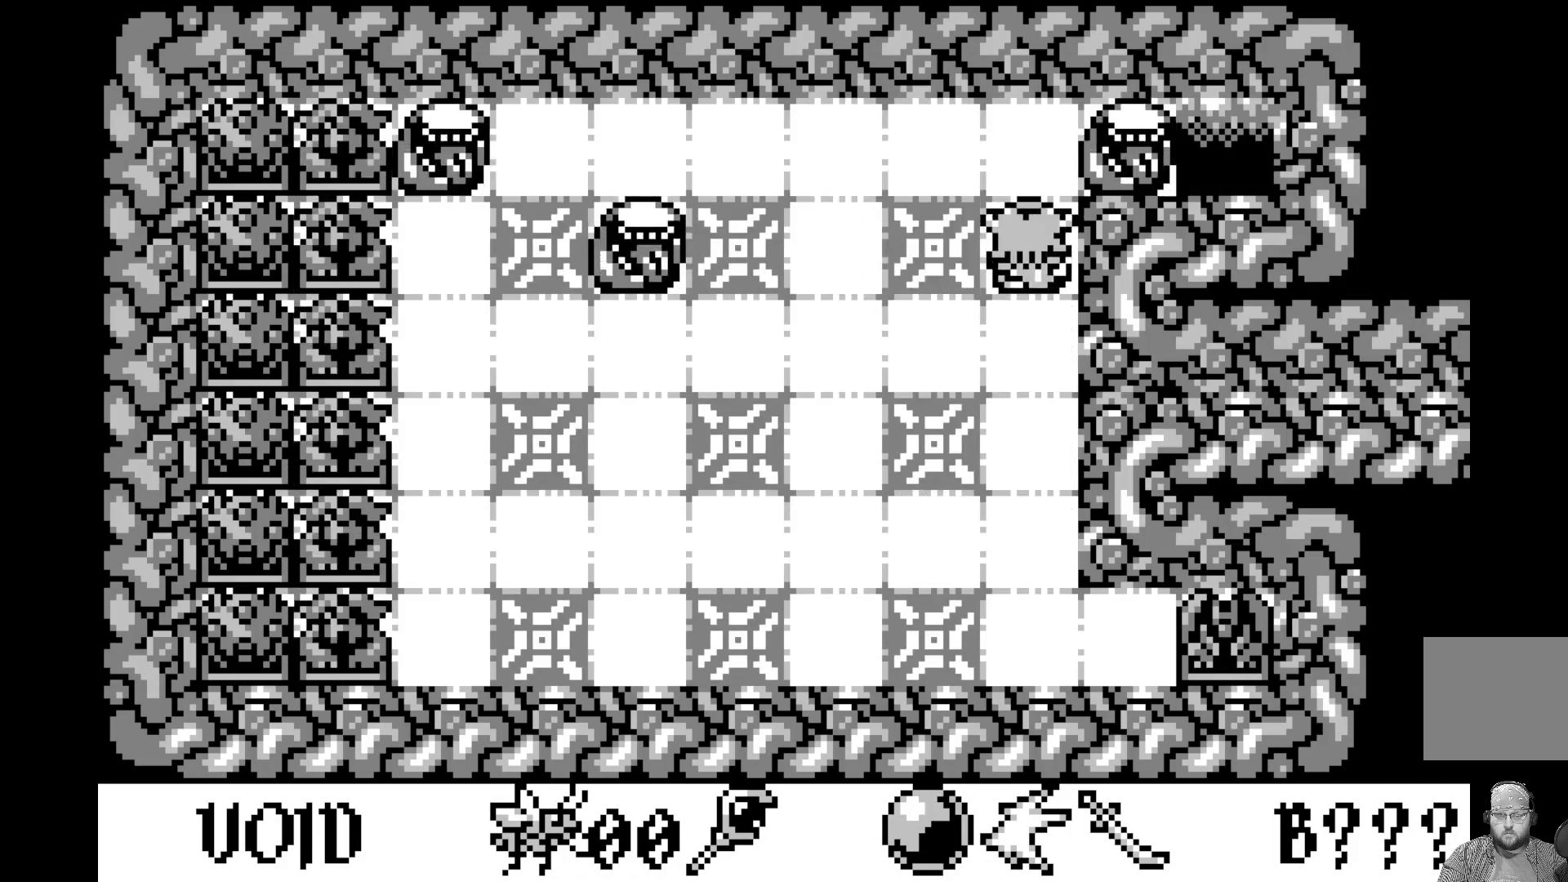
{"buttons": [], "left_stick": "center", "events": [[83, "DPAD_RIGHT", "down"], [233, "DPAD_RIGHT", "up"]]}
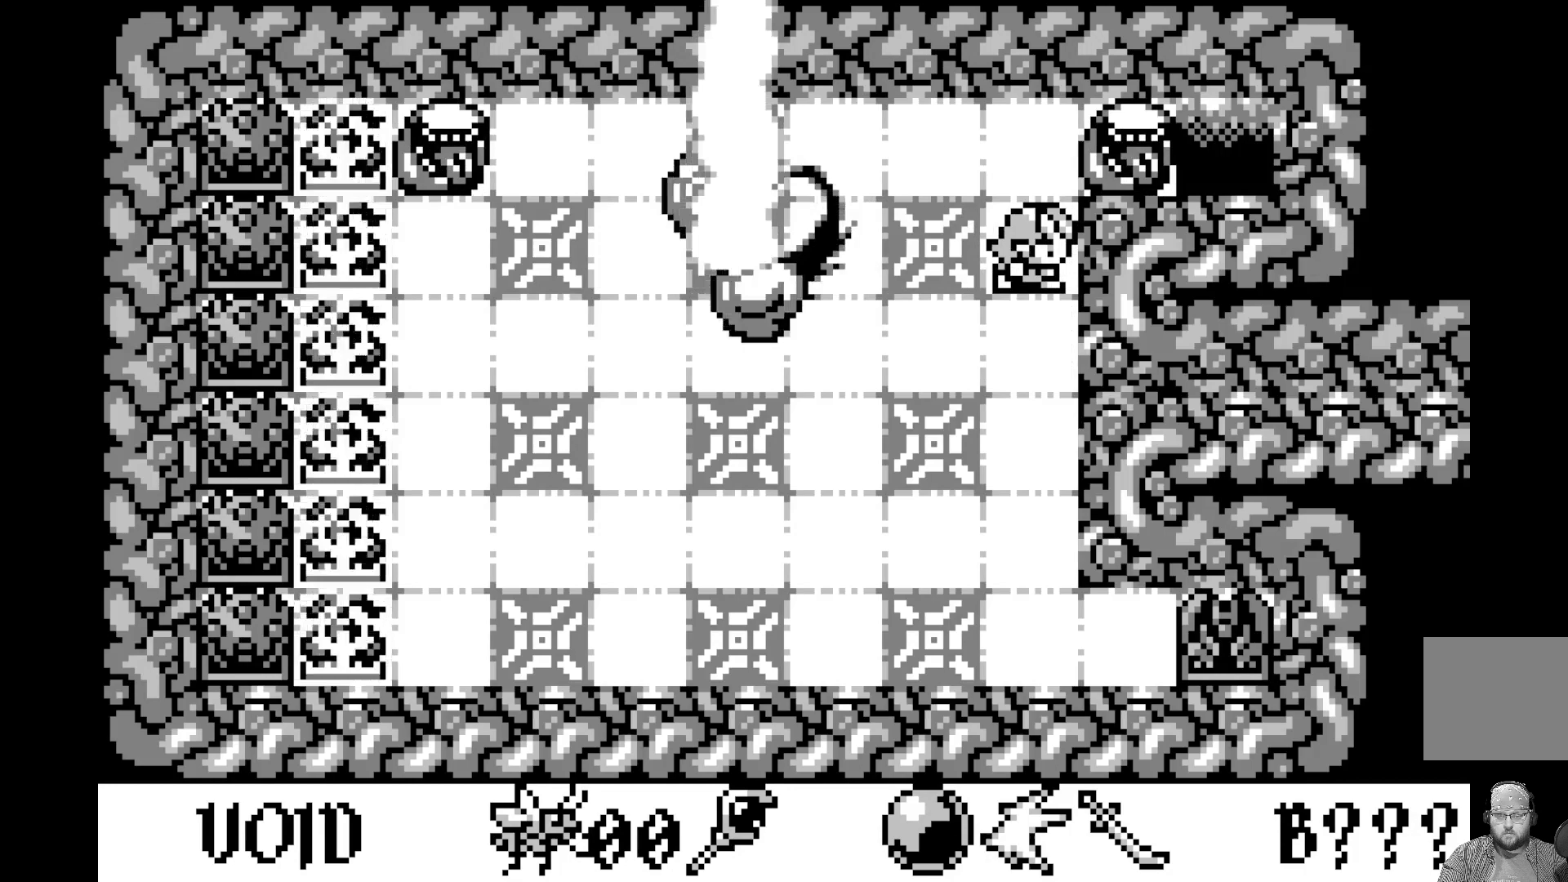
{"buttons": [], "left_stick": "center", "events": []}
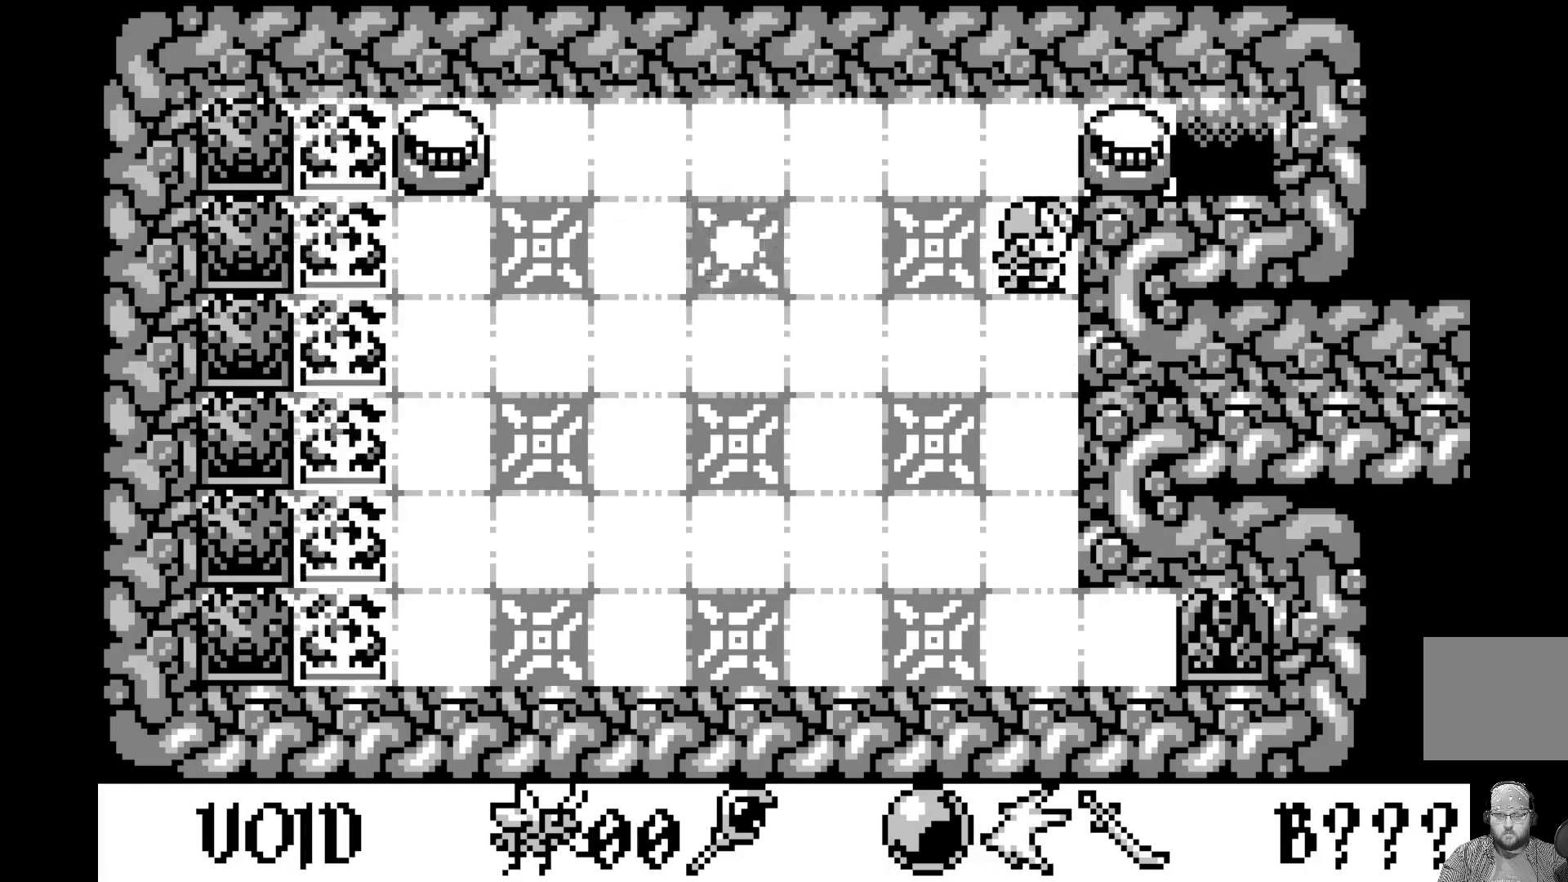
{"buttons": [], "left_stick": "center", "events": [[217, "DPAD_DOWN", "down"], [317, "DPAD_DOWN", "up"]]}
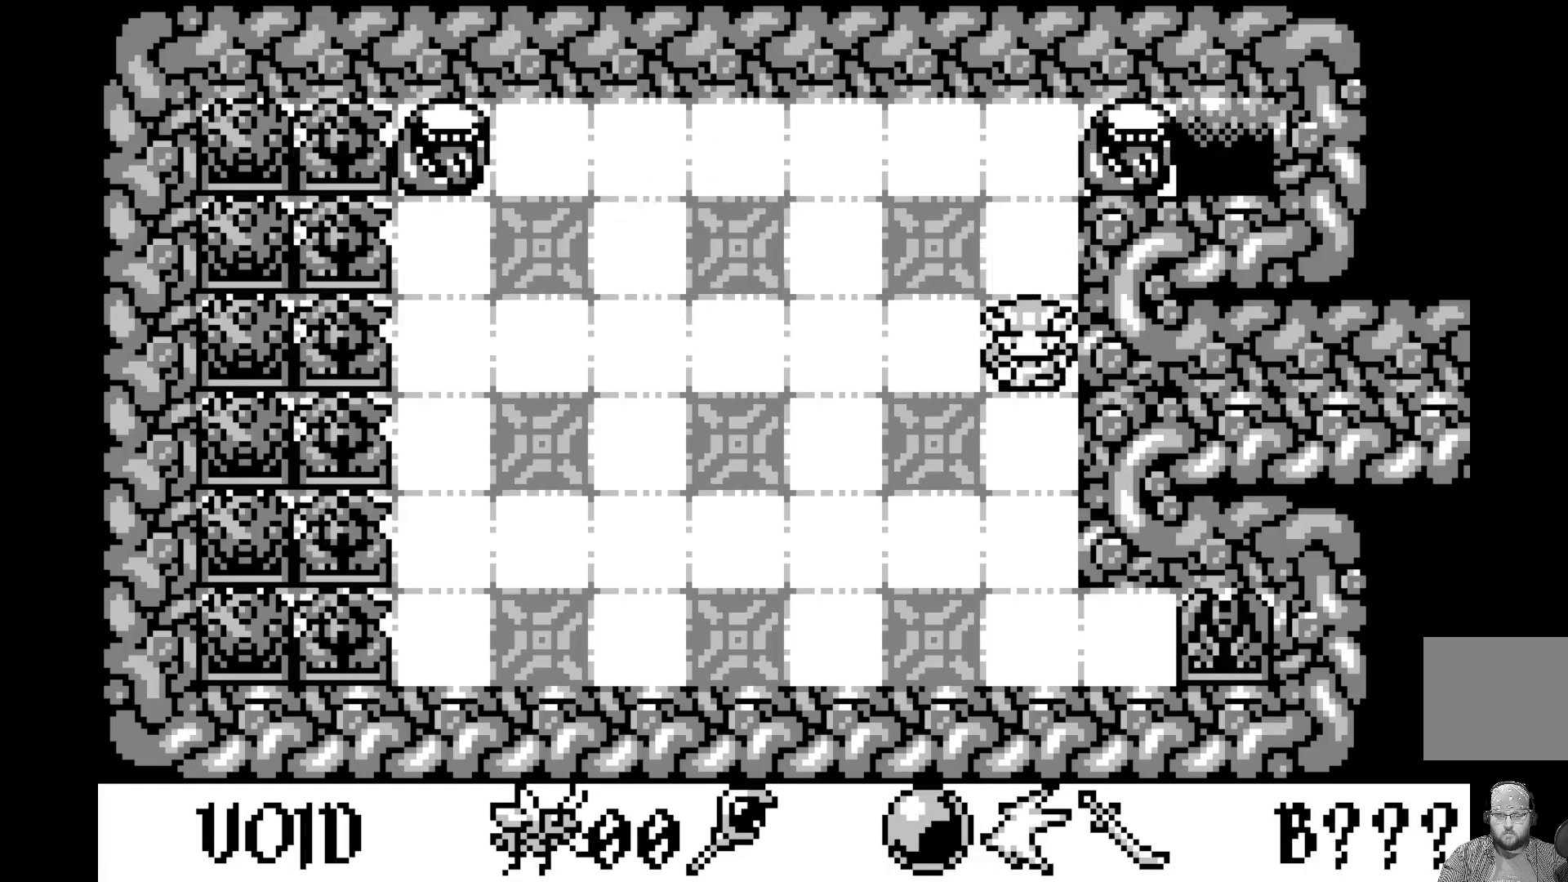
{"buttons": ["DPAD_LEFT"], "left_stick": "center", "events": [[183, "DPAD_LEFT", "down"], [317, "DPAD_LEFT", "up"], [467, "DPAD_LEFT", "down"]]}
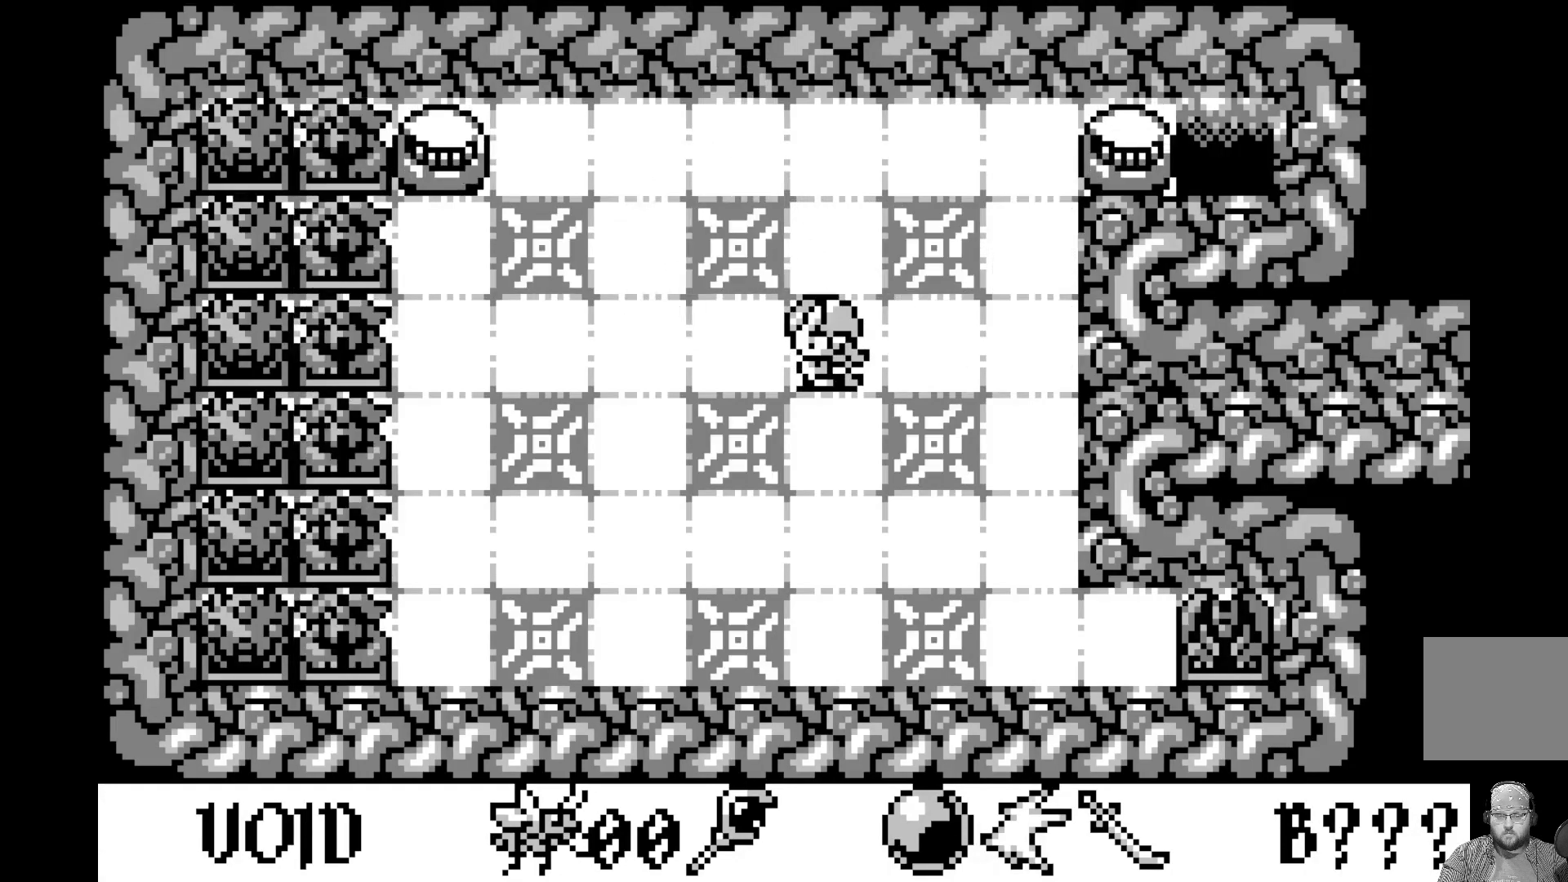
{"buttons": [], "left_stick": "center", "events": [[83, "DPAD_LEFT", "up"]]}
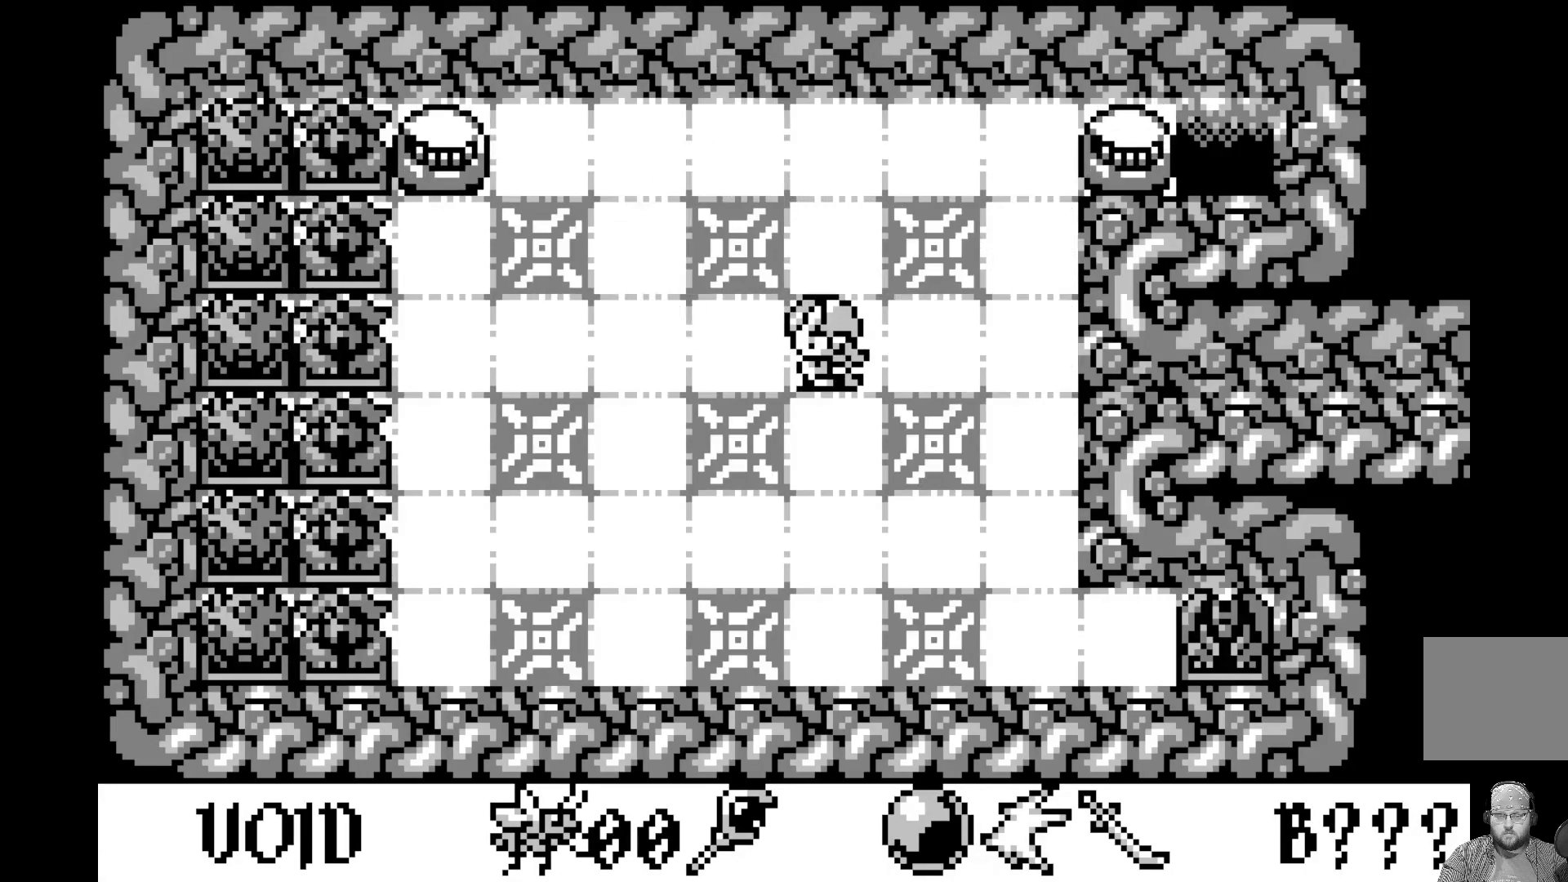
{"buttons": [], "left_stick": "center", "events": []}
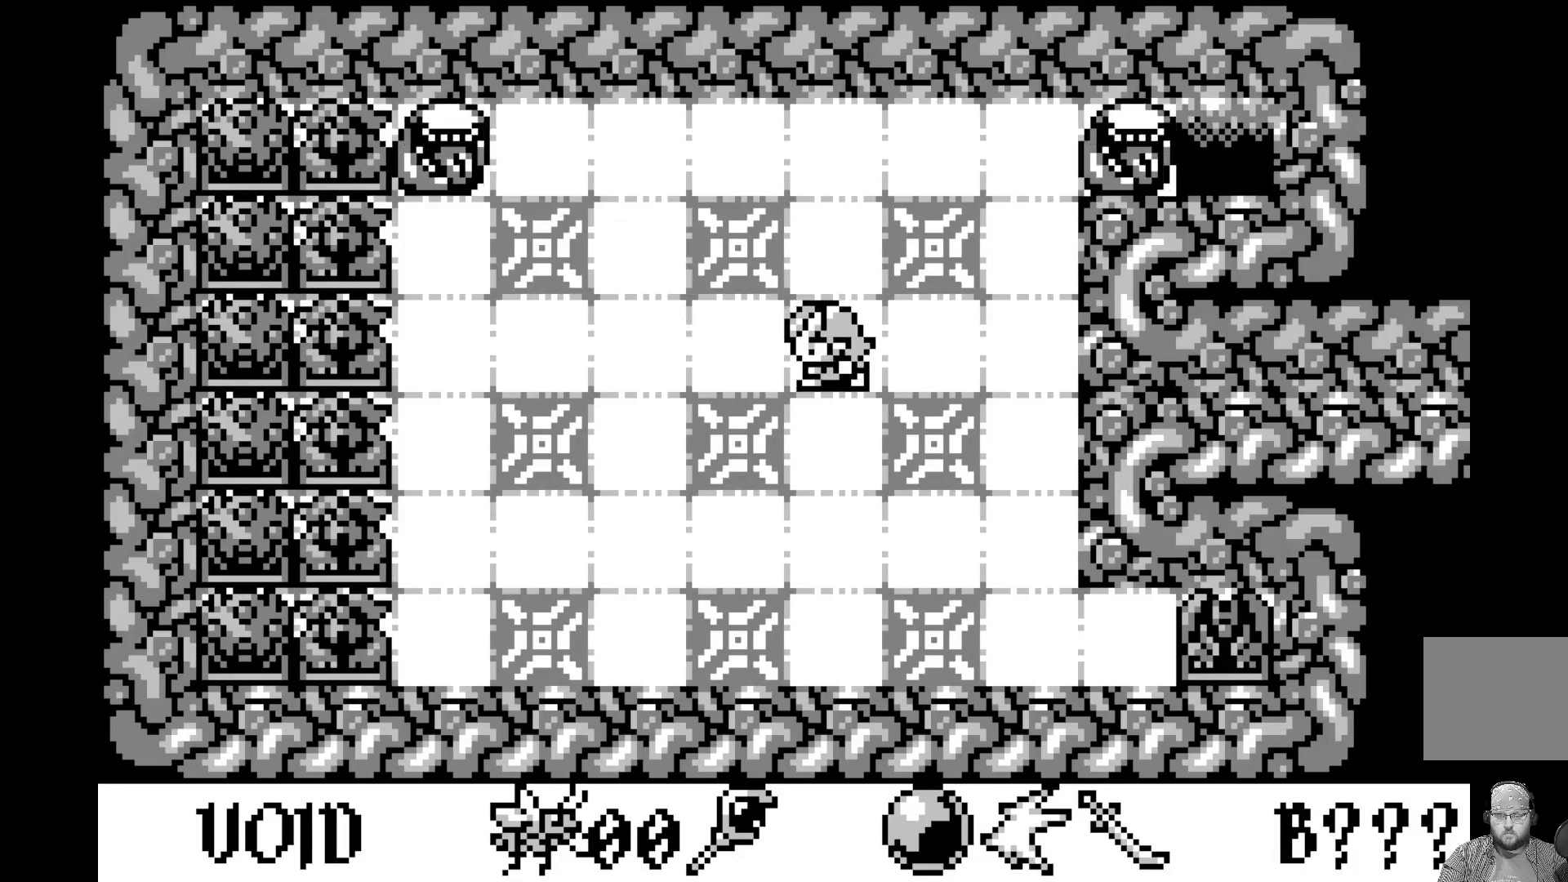
{"buttons": [], "left_stick": "center", "events": []}
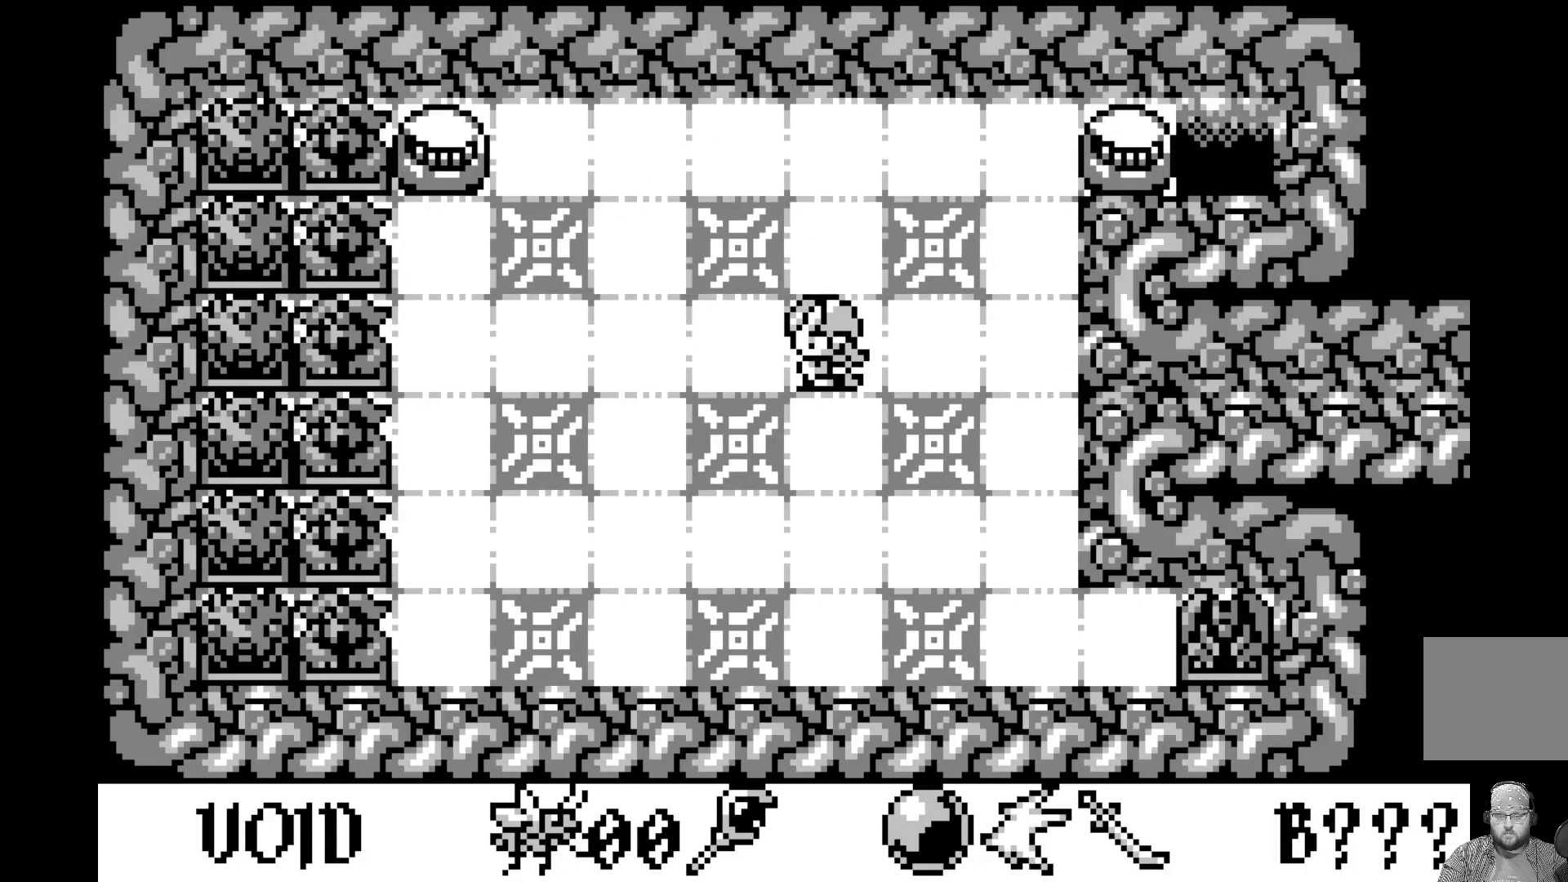
{"buttons": [], "left_stick": "center", "events": []}
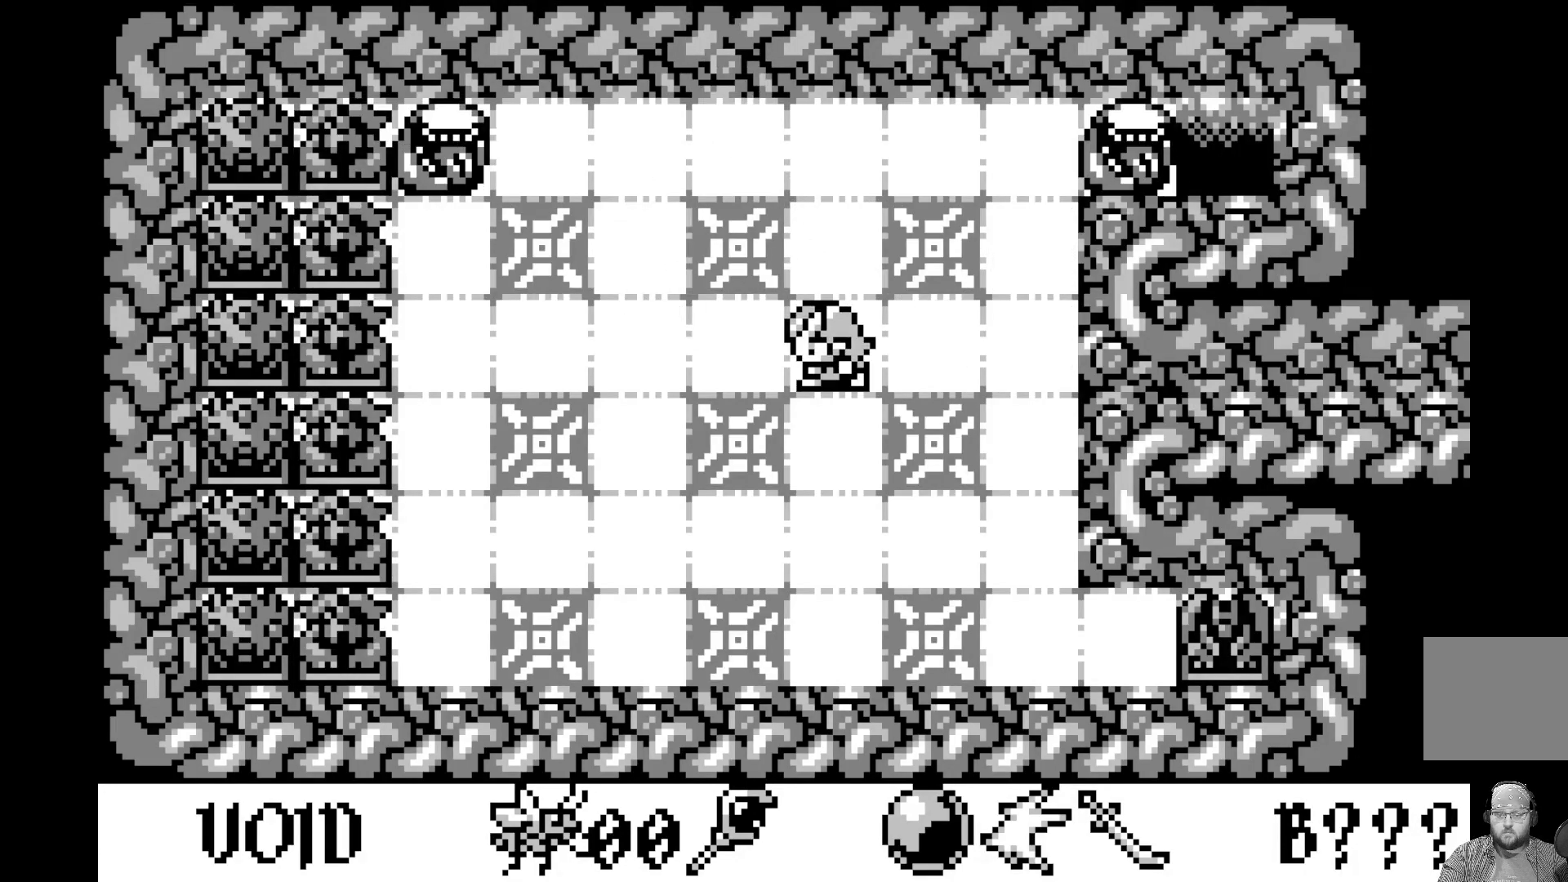
{"buttons": [], "left_stick": "center", "events": []}
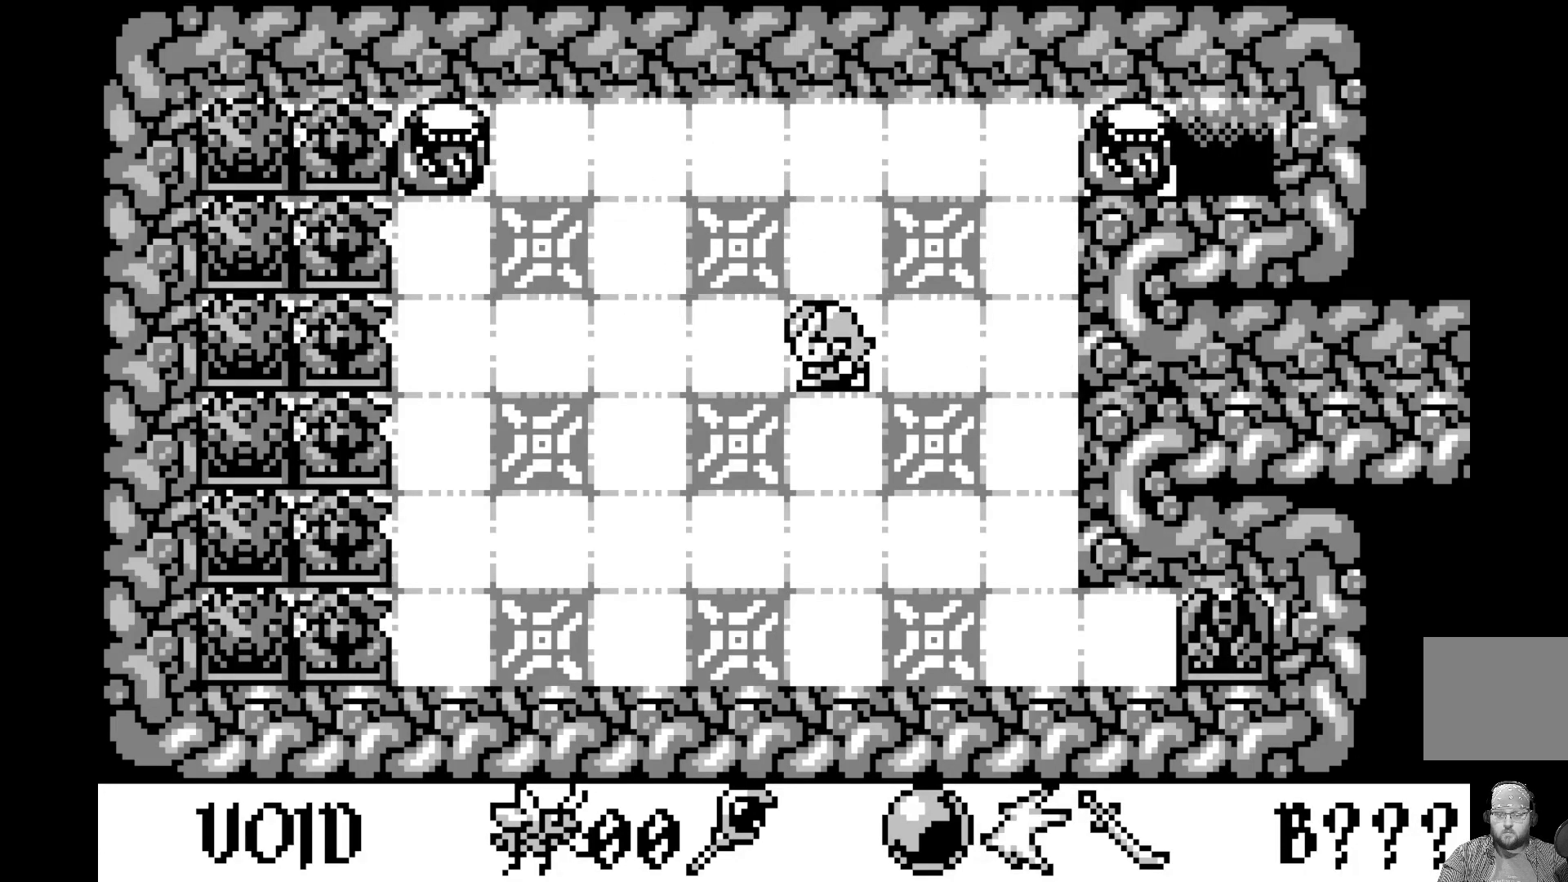
{"buttons": [], "left_stick": "center", "events": [[133, "DPAD_UP", "down"], [250, "DPAD_UP", "up"]]}
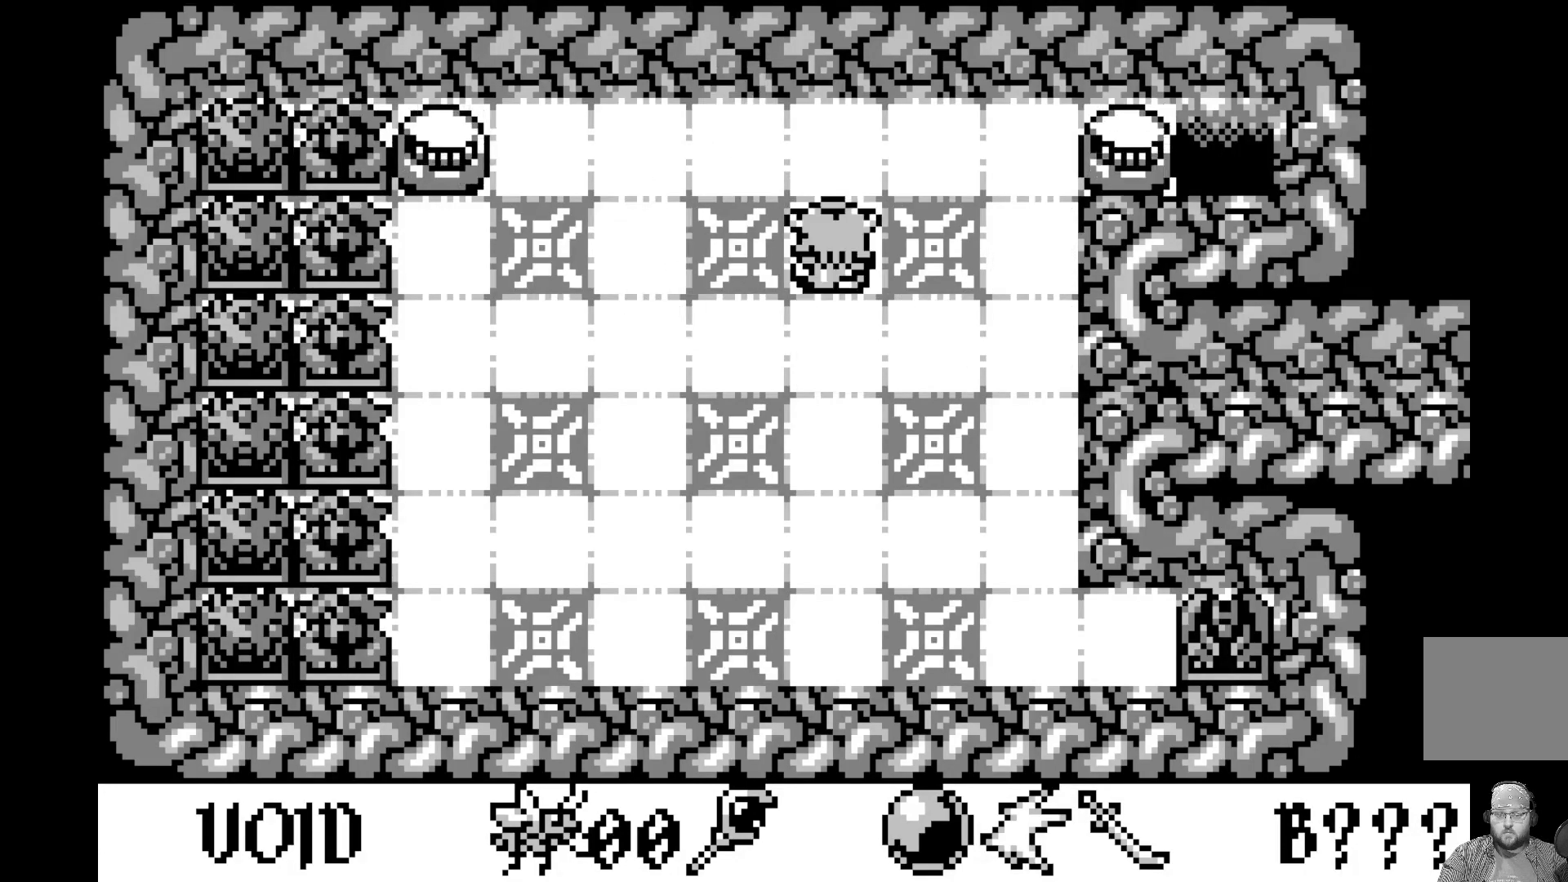
{"buttons": [], "left_stick": "center", "events": [[50, "DPAD_UP", "down"], [200, "DPAD_UP", "up"]]}
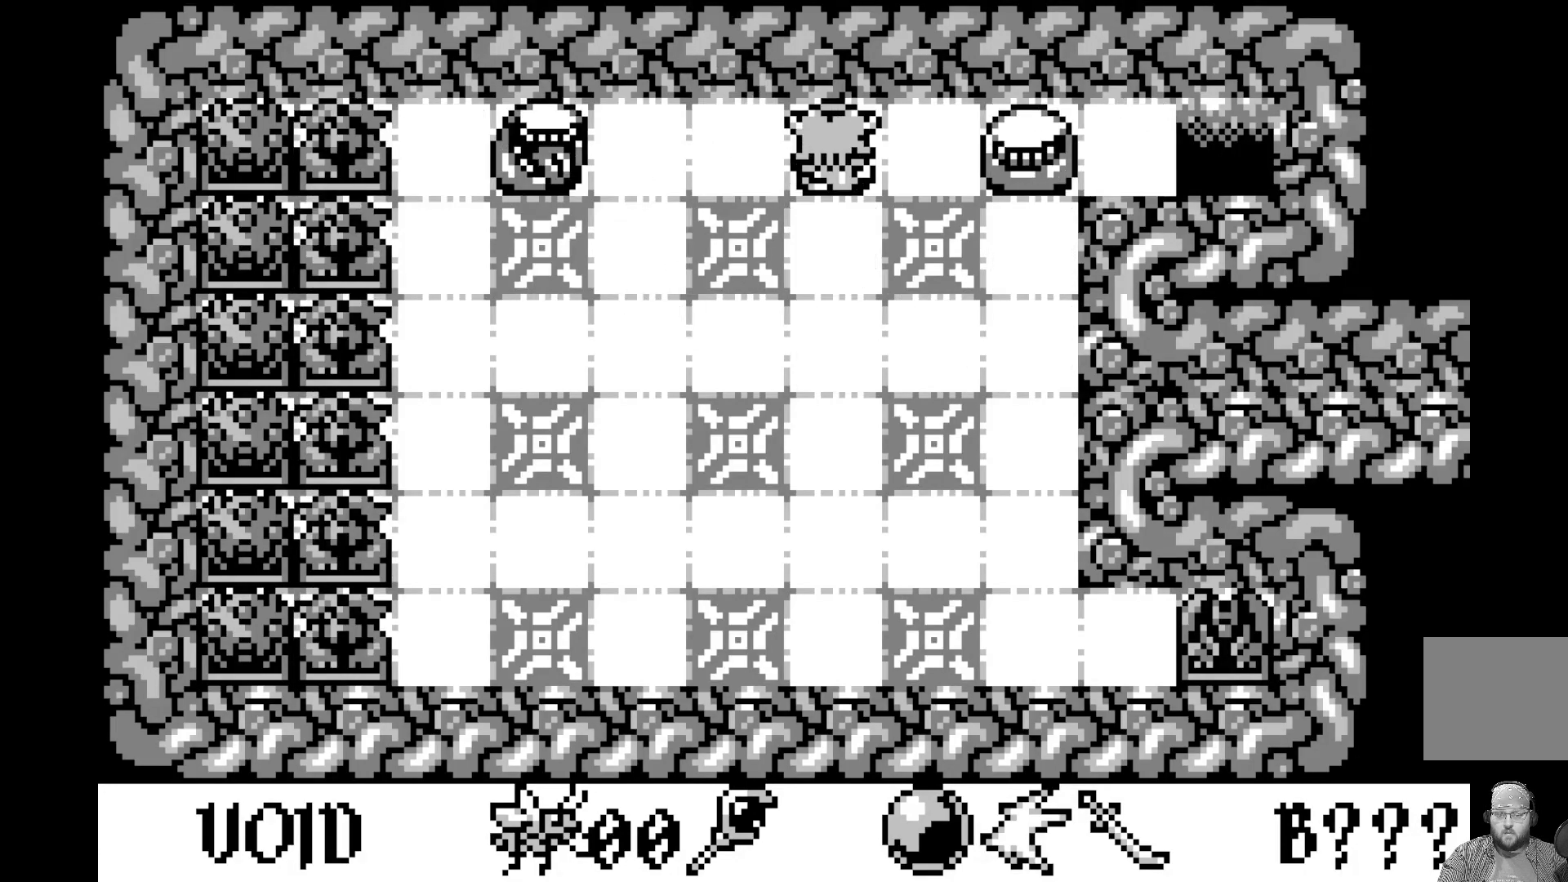
{"buttons": [], "left_stick": "center", "events": []}
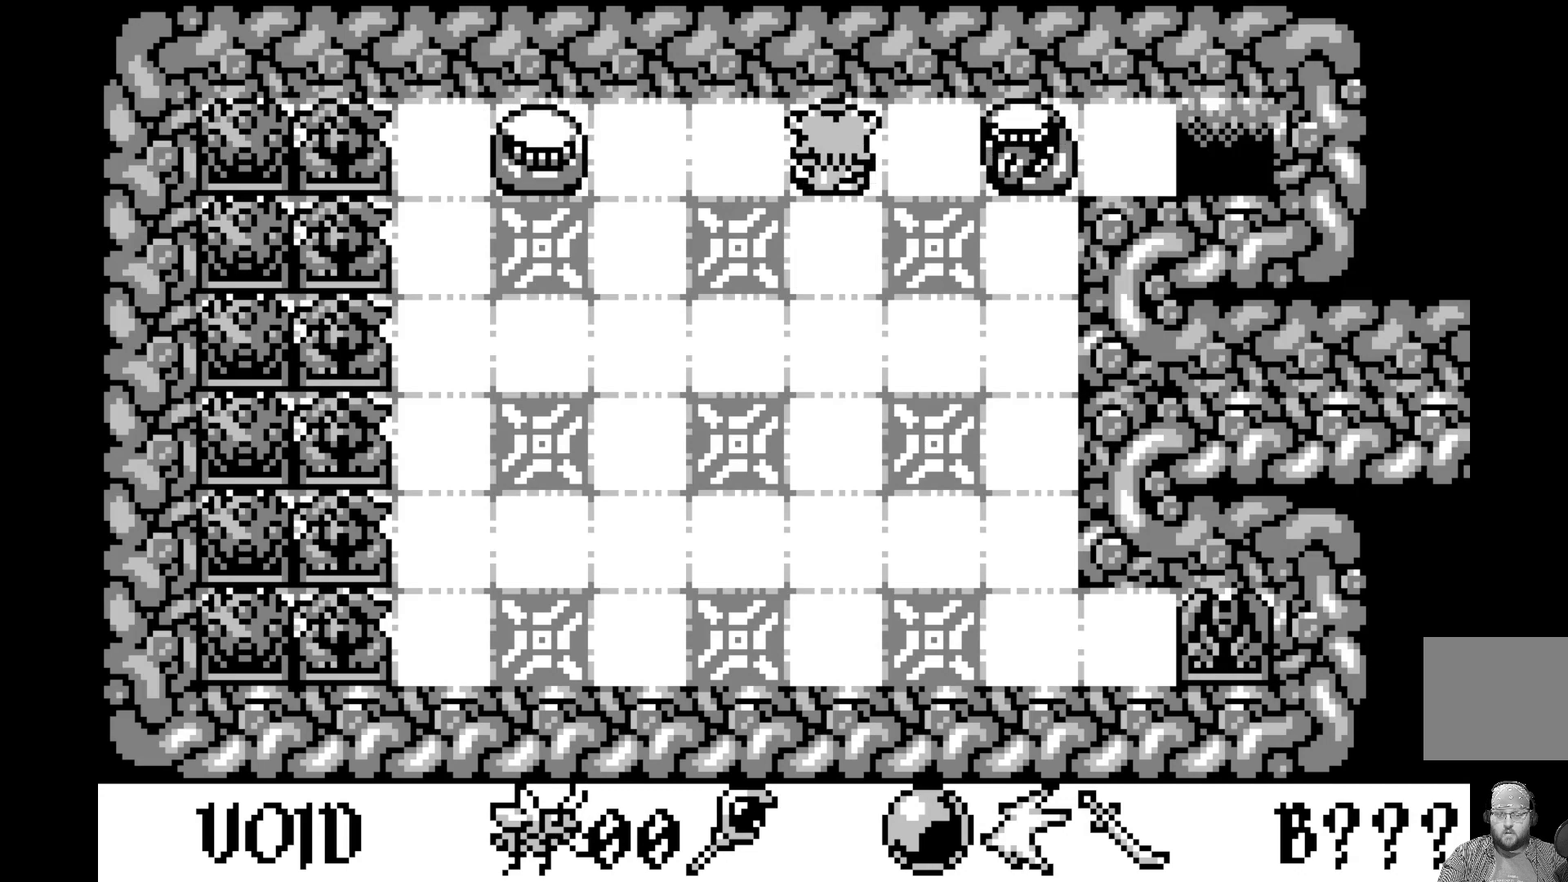
{"buttons": [], "left_stick": "center", "events": []}
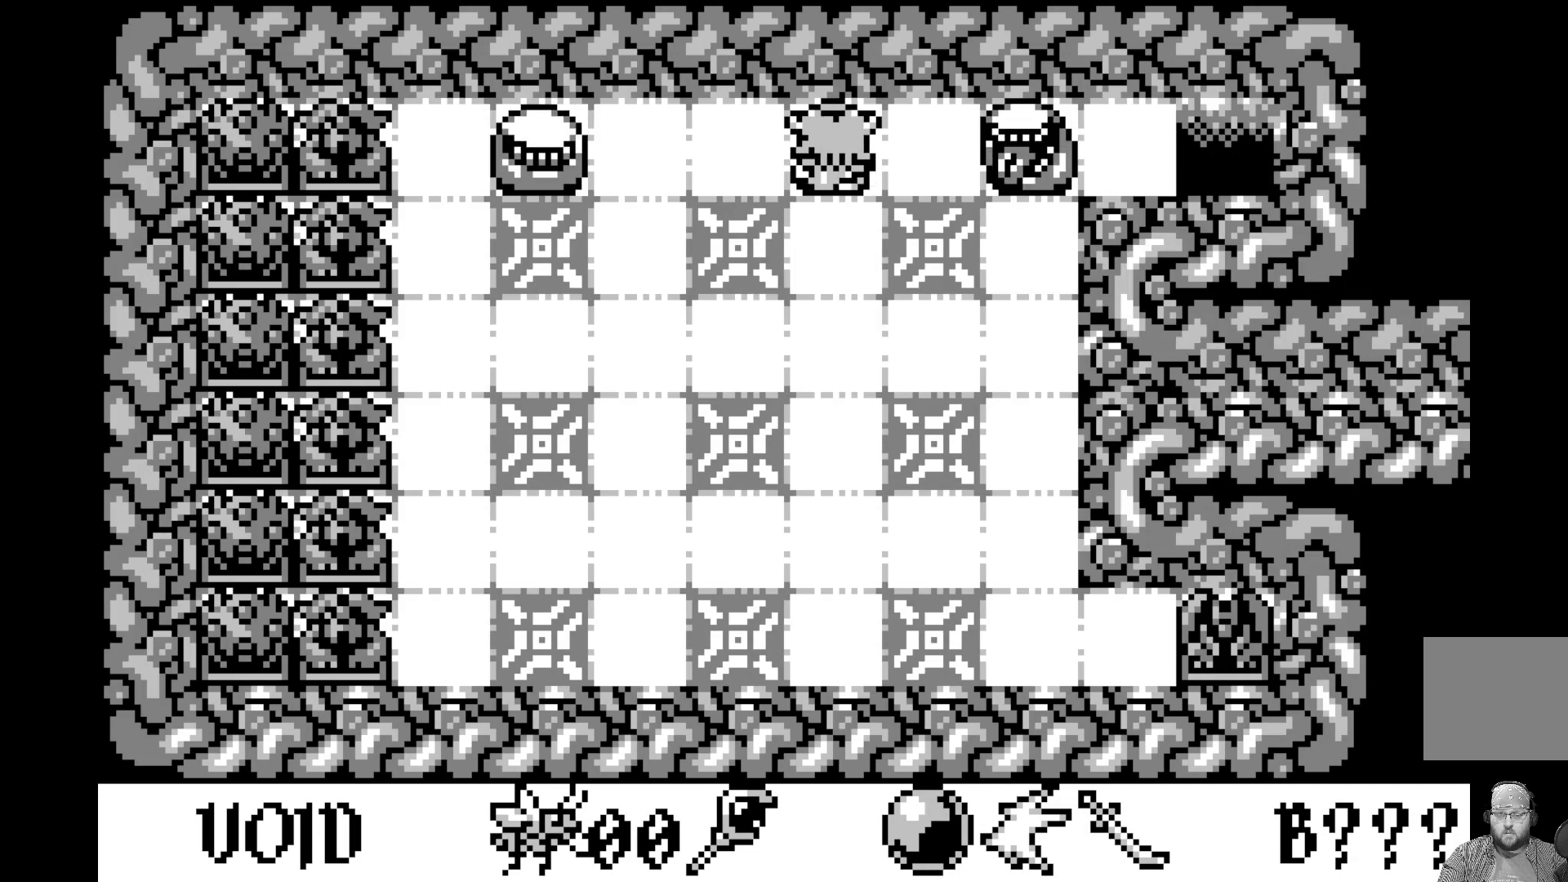
{"buttons": [], "left_stick": "center", "events": []}
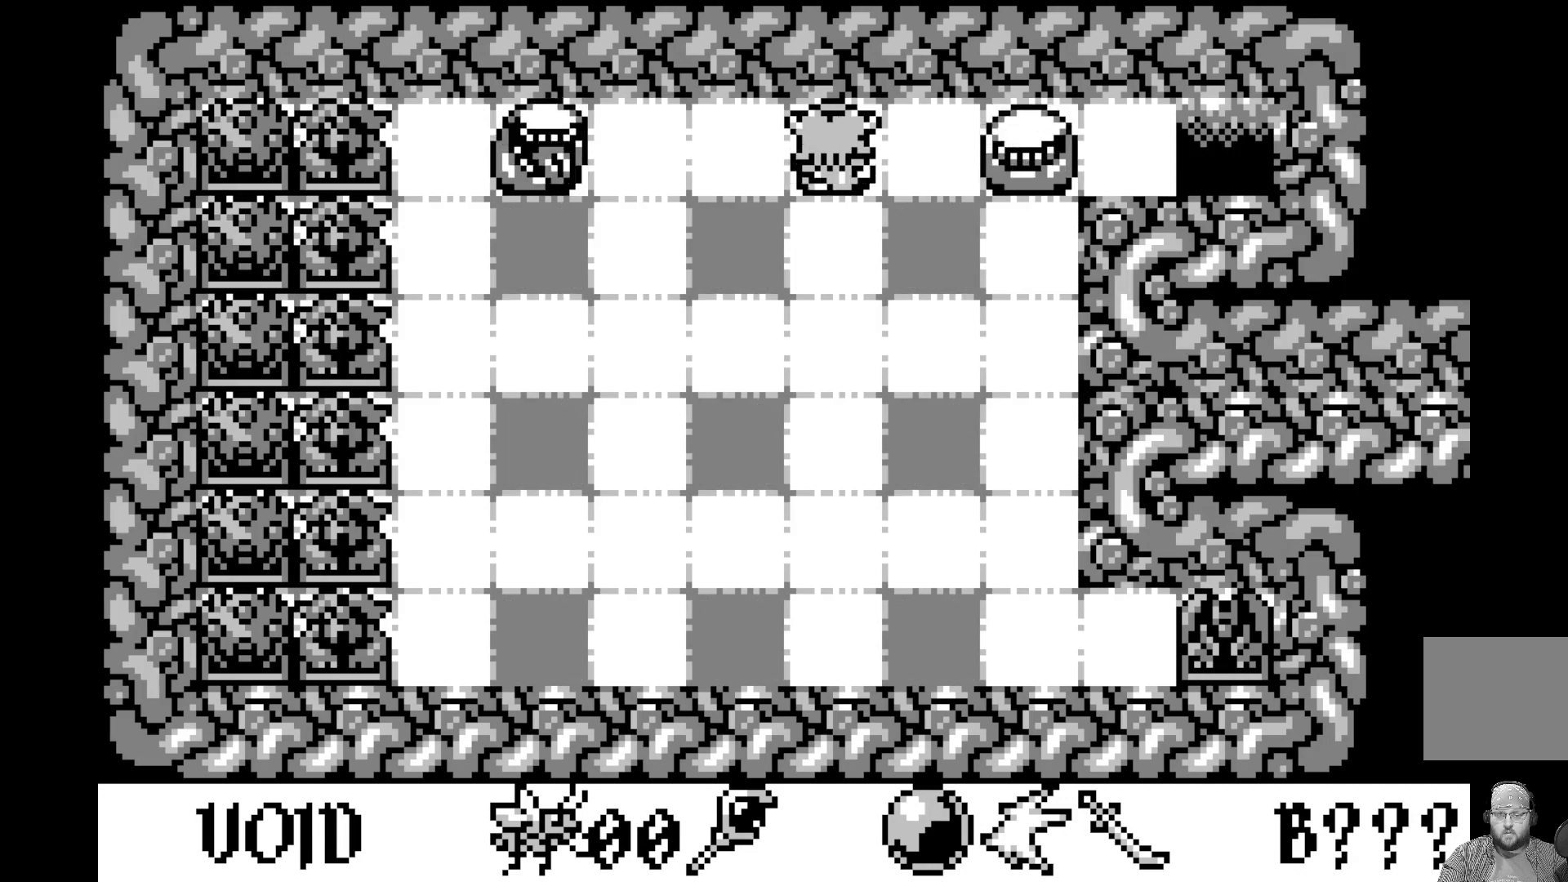
{"buttons": [], "left_stick": "center", "events": [[67, "DPAD_UP", "down"], [200, "DPAD_UP", "up"]]}
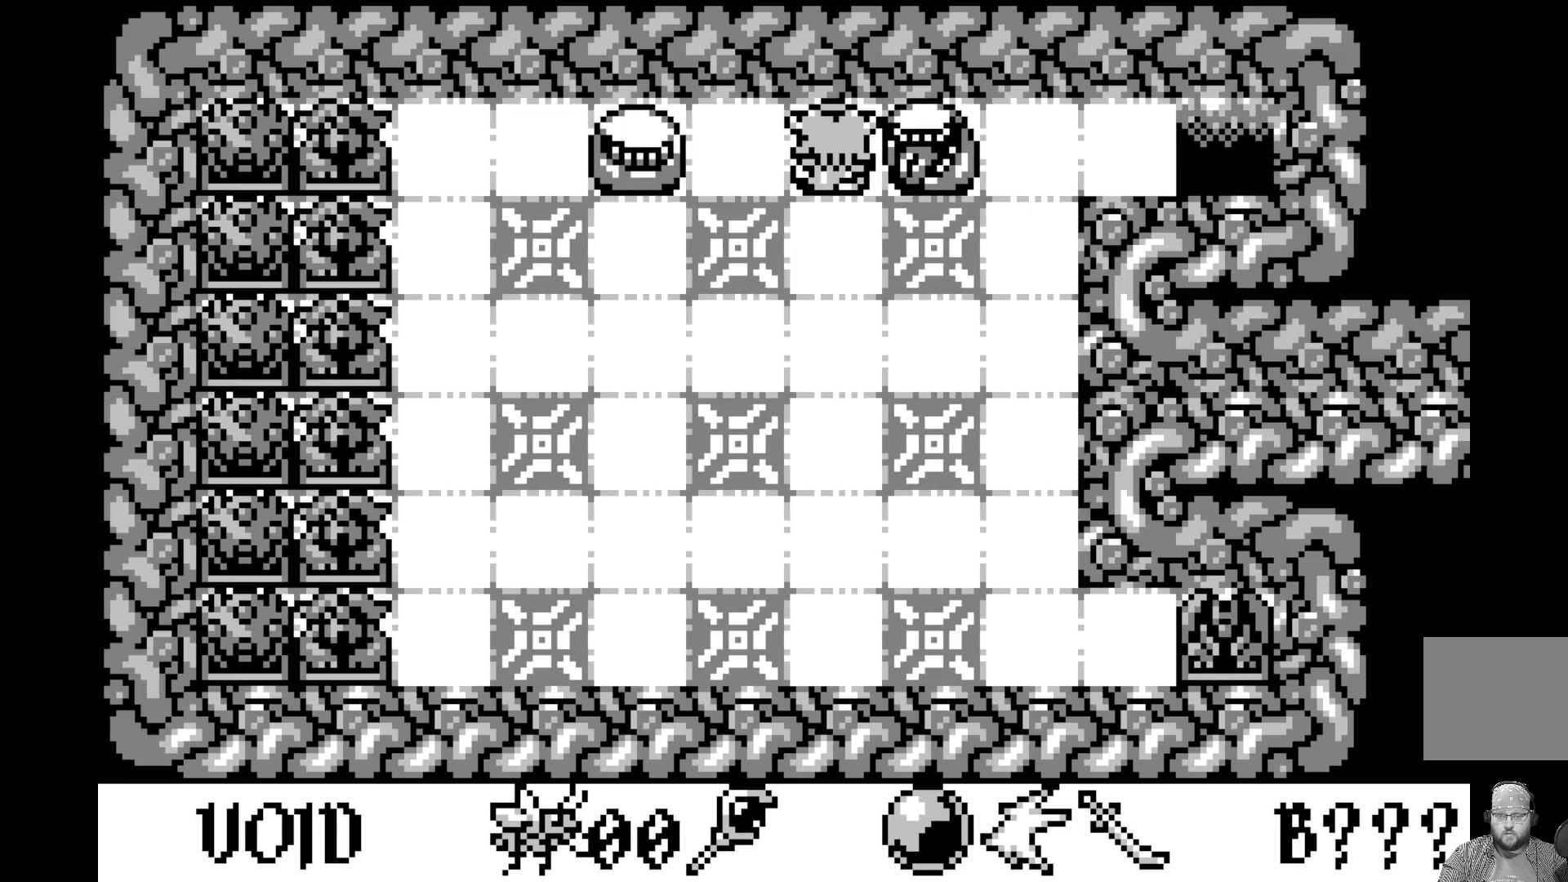
{"buttons": [], "left_stick": "center", "events": []}
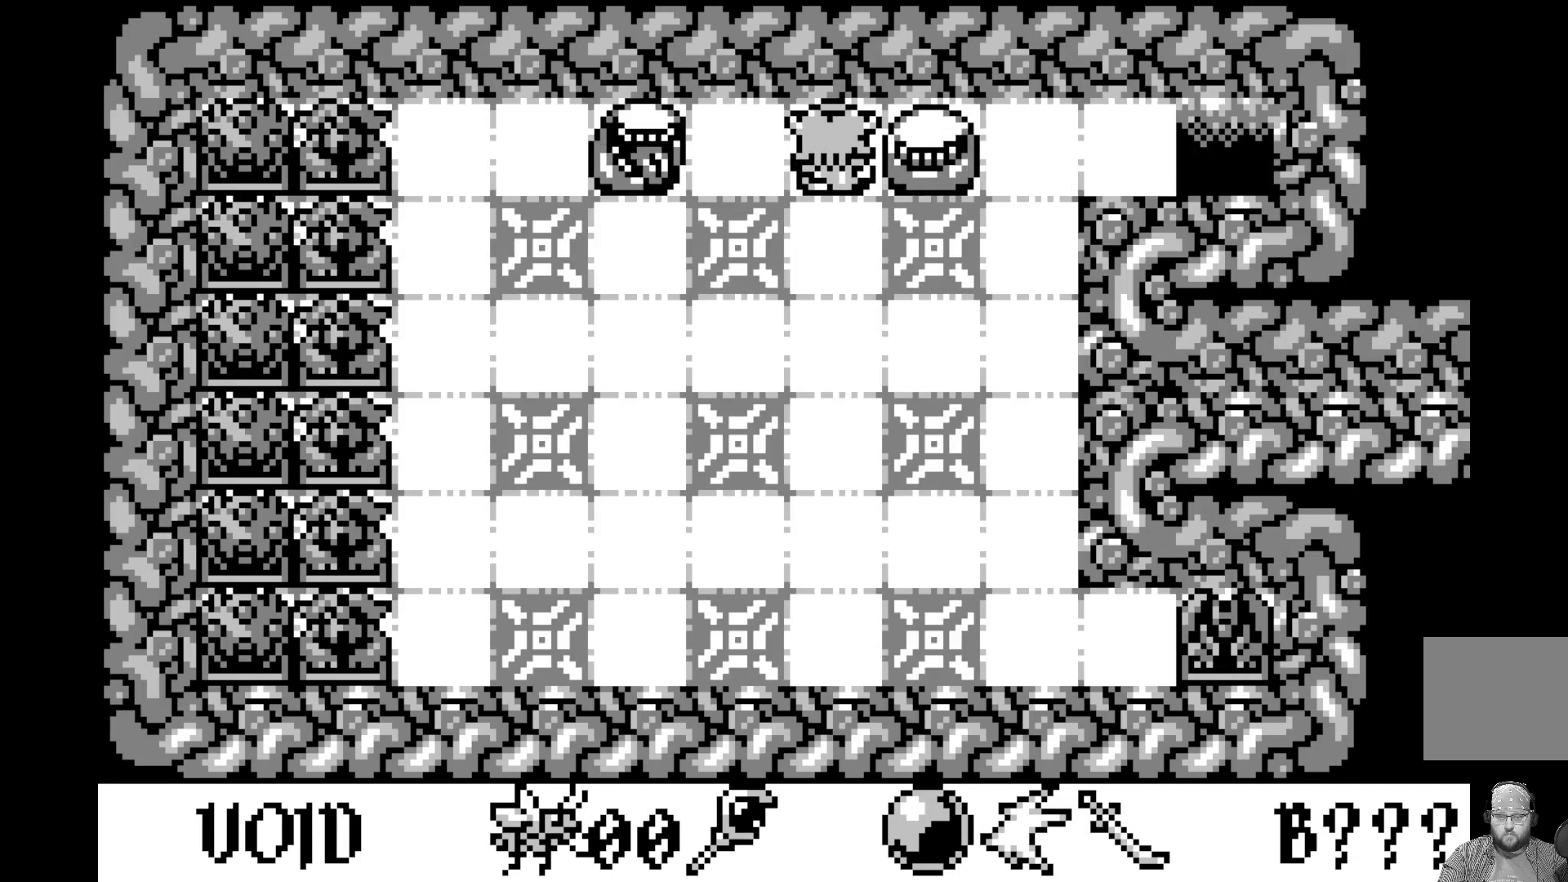
{"buttons": [], "left_stick": "center", "events": []}
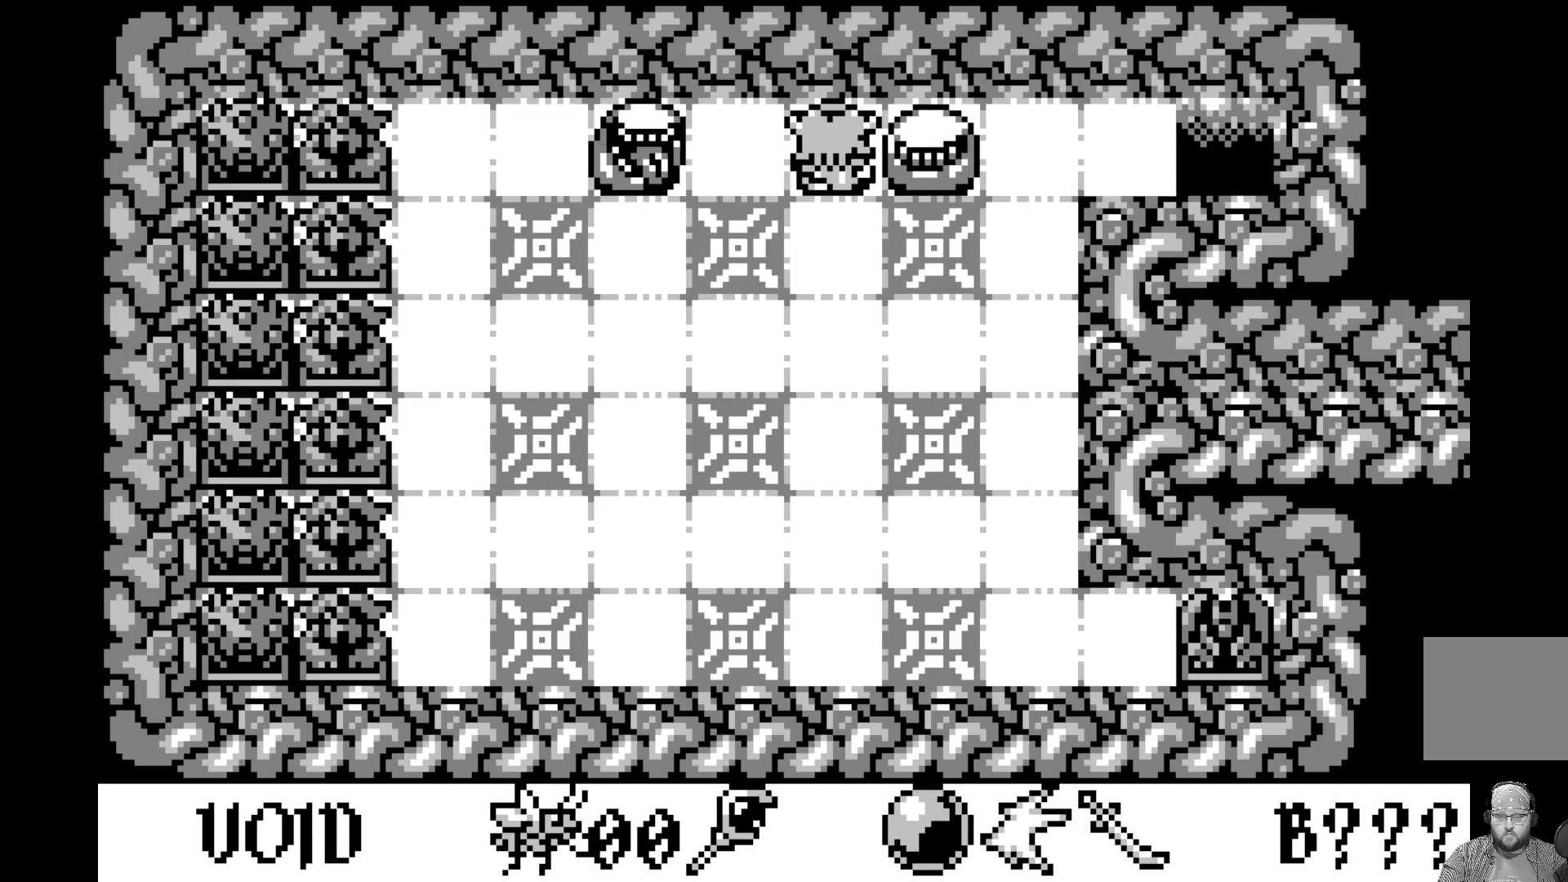
{"buttons": [], "left_stick": "center", "events": [[100, "DPAD_DOWN", "down"], [250, "DPAD_DOWN", "up"], [350, "DPAD_DOWN", "down"], [450, "DPAD_DOWN", "up"]]}
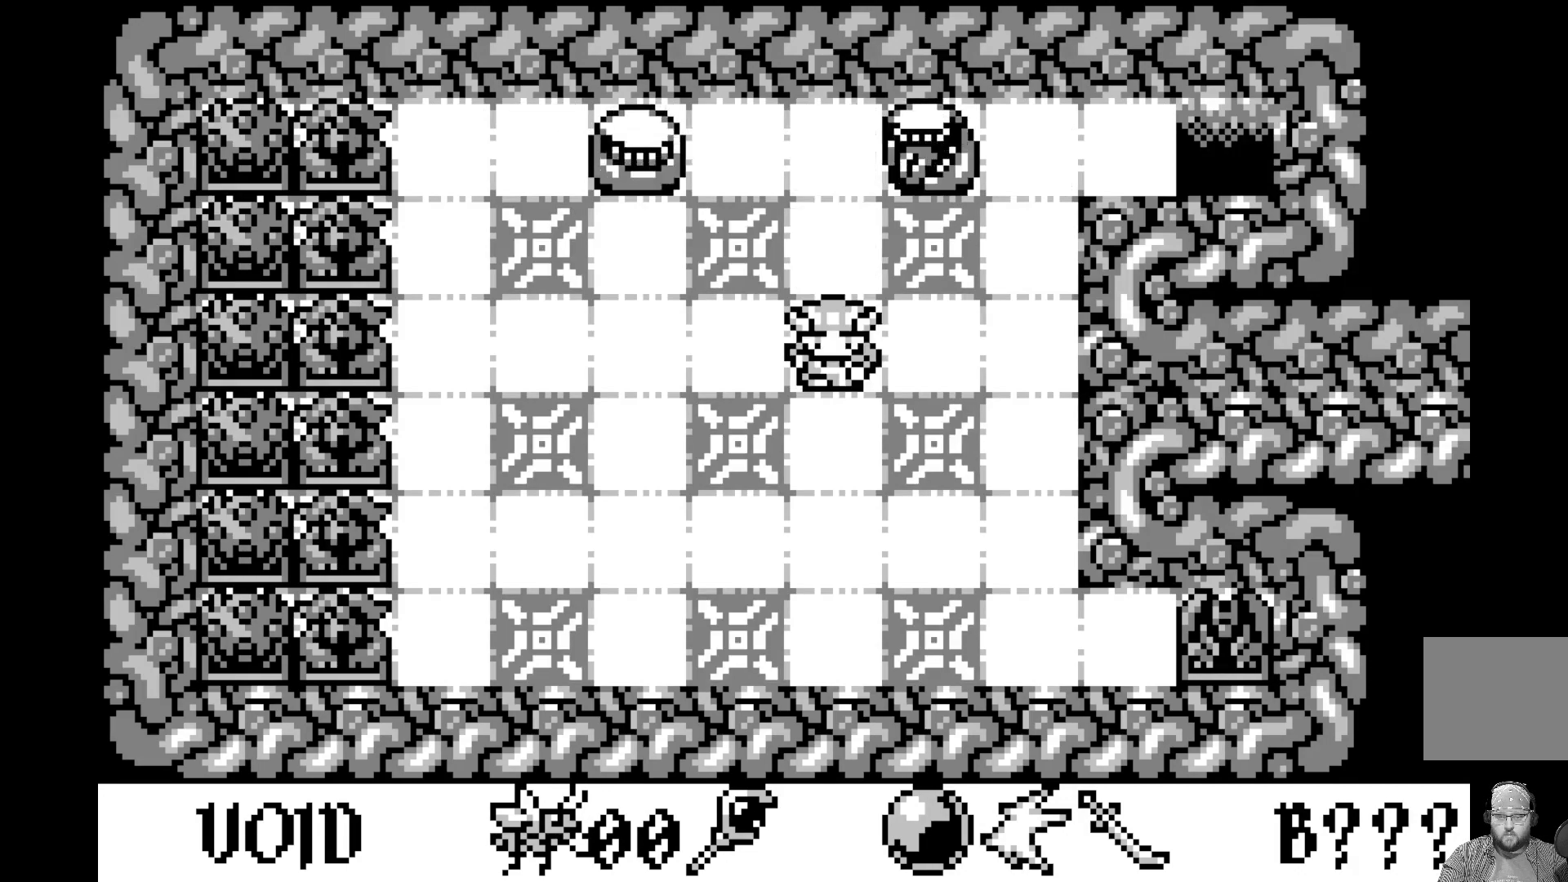
{"buttons": [], "left_stick": "center", "events": [[267, "DPAD_RIGHT", "down"], [400, "DPAD_RIGHT", "up"]]}
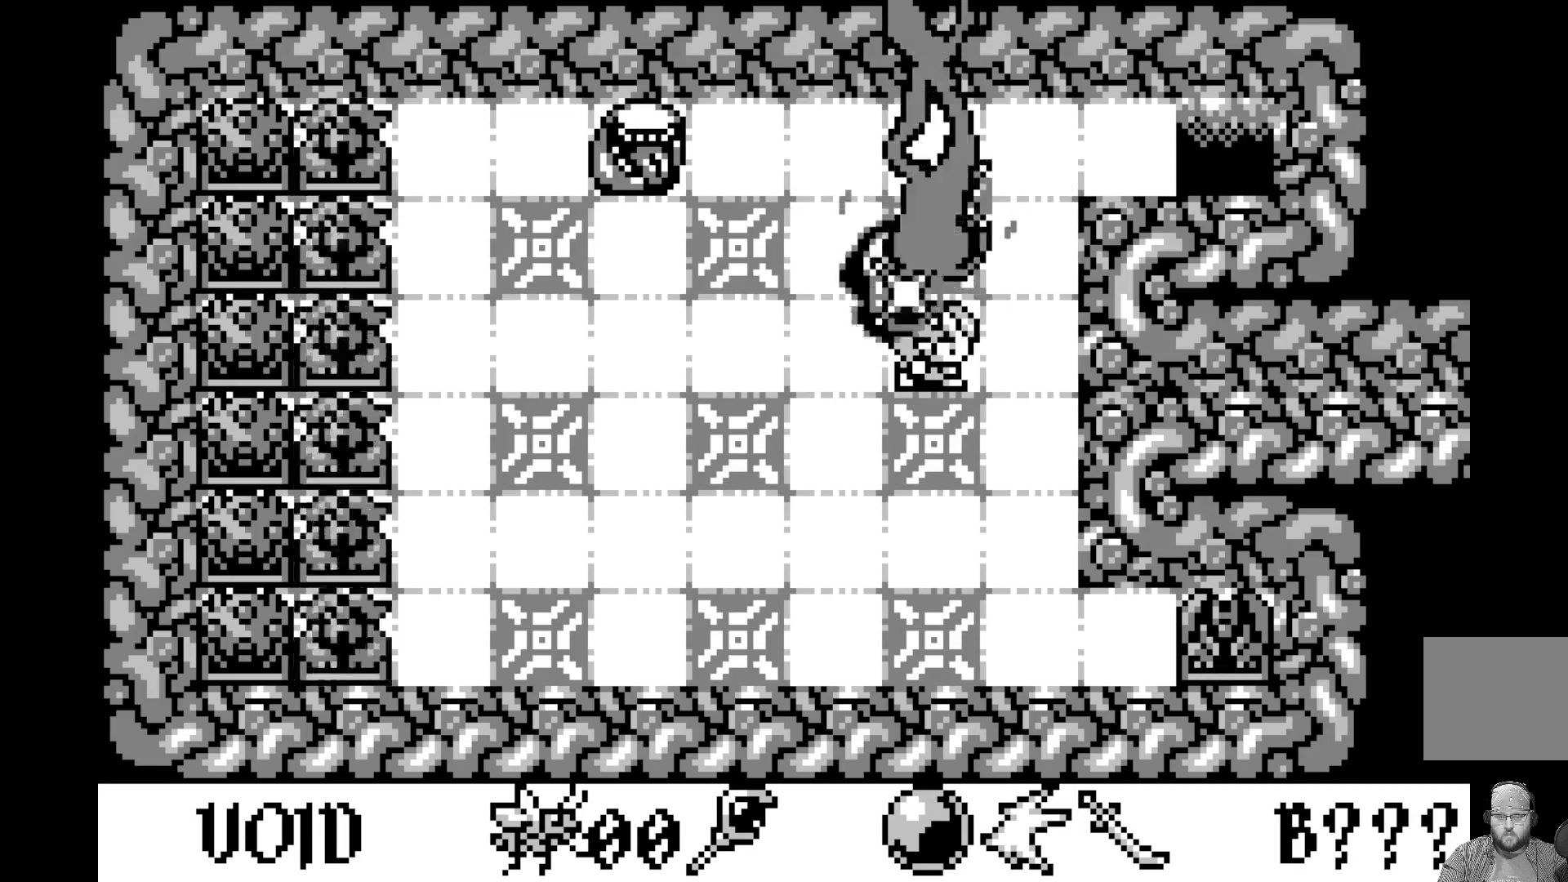
{"buttons": [], "left_stick": "center", "events": [[250, "DPAD_RIGHT", "down"], [367, "DPAD_RIGHT", "up"]]}
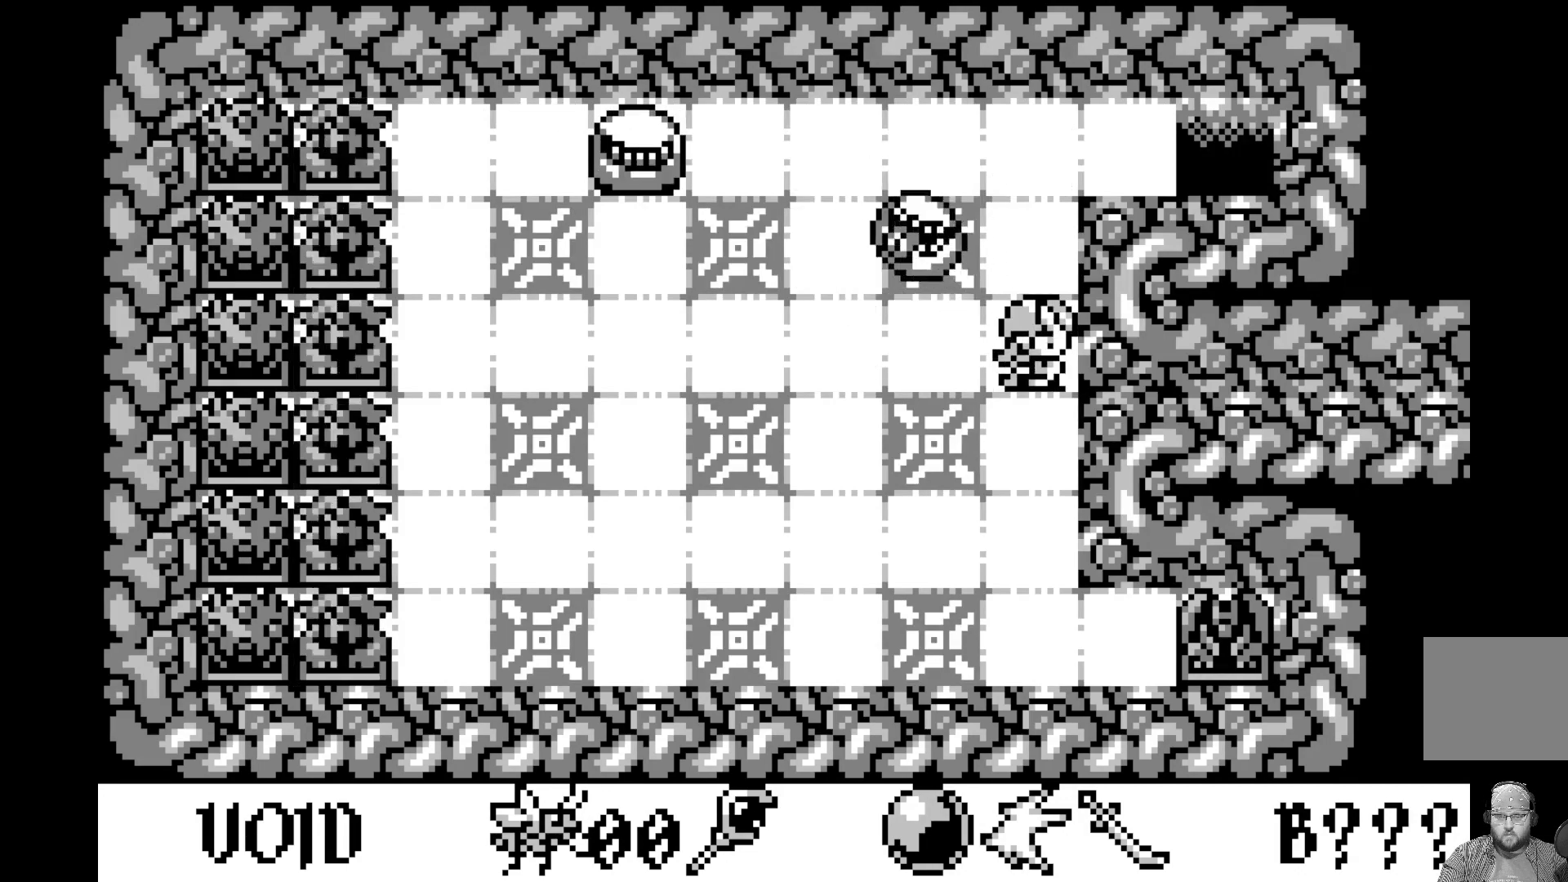
{"buttons": [], "left_stick": "center", "events": [[100, "DPAD_UP", "down"], [200, "DPAD_UP", "up"]]}
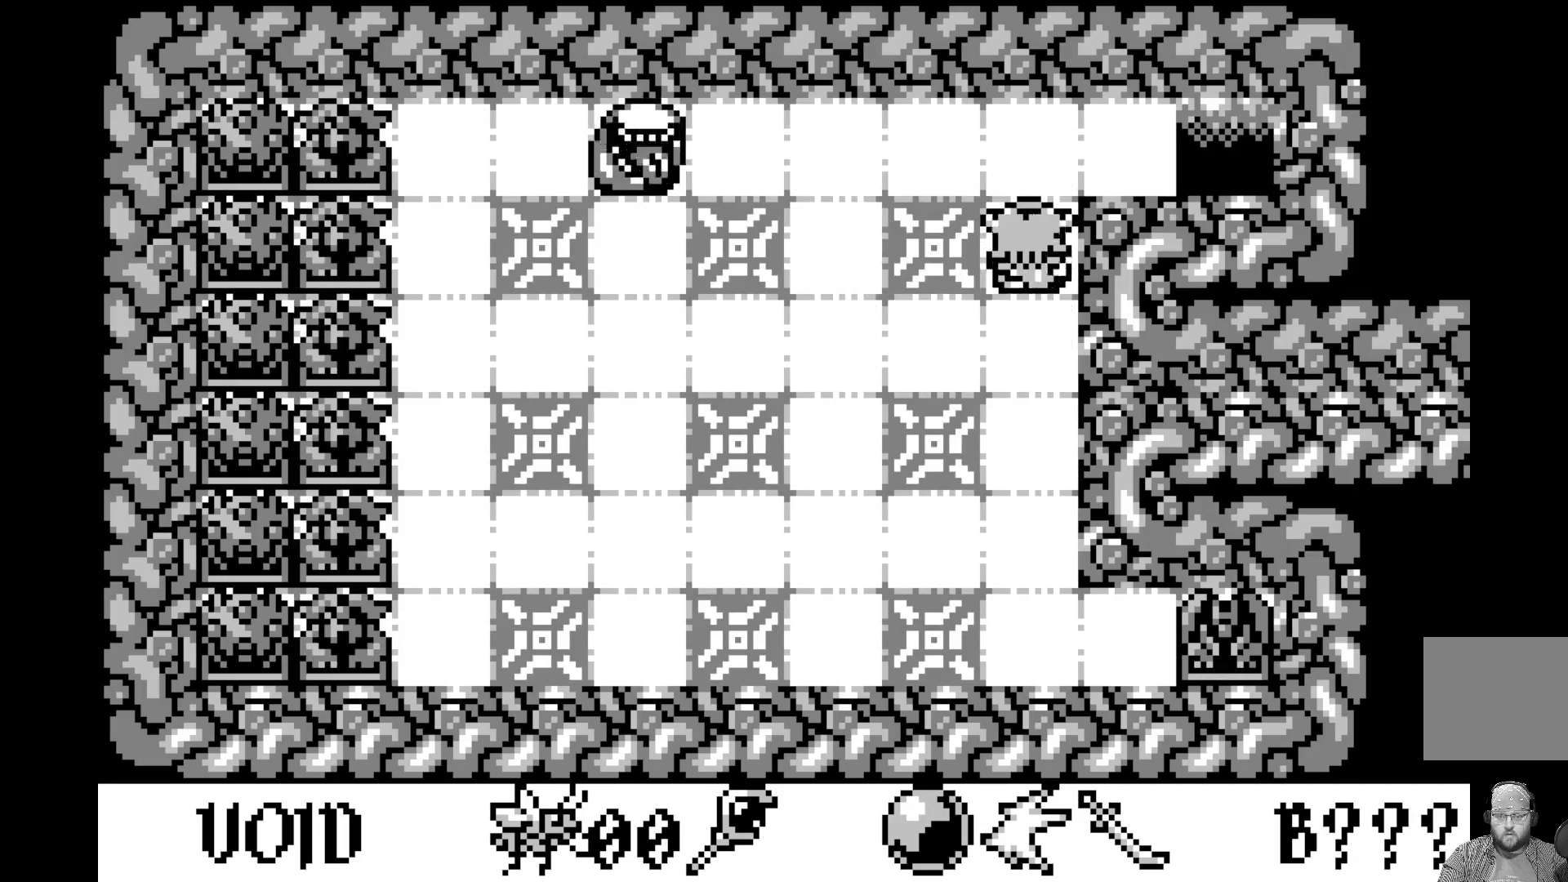
{"buttons": [], "left_stick": "center", "events": [[17, "DPAD_UP", "down"], [117, "DPAD_UP", "up"], [383, "DPAD_RIGHT", "down"], [500, "DPAD_RIGHT", "up"]]}
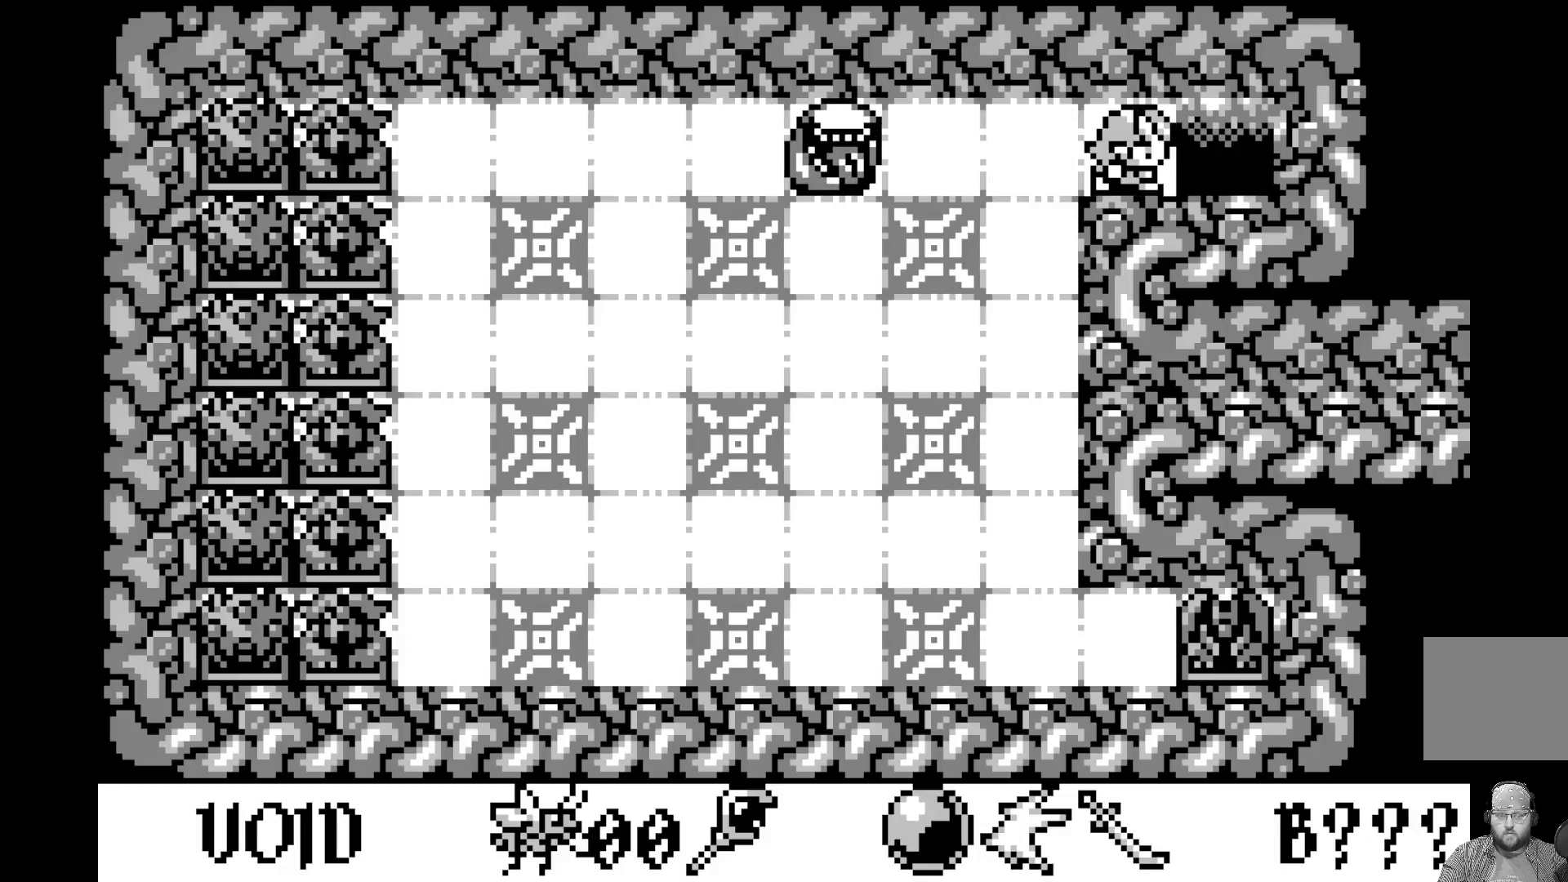
{"buttons": ["DPAD_RIGHT"], "left_stick": "center", "events": [[150, "DPAD_RIGHT", "down"], [267, "DPAD_RIGHT", "up"], [483, "DPAD_RIGHT", "down"]]}
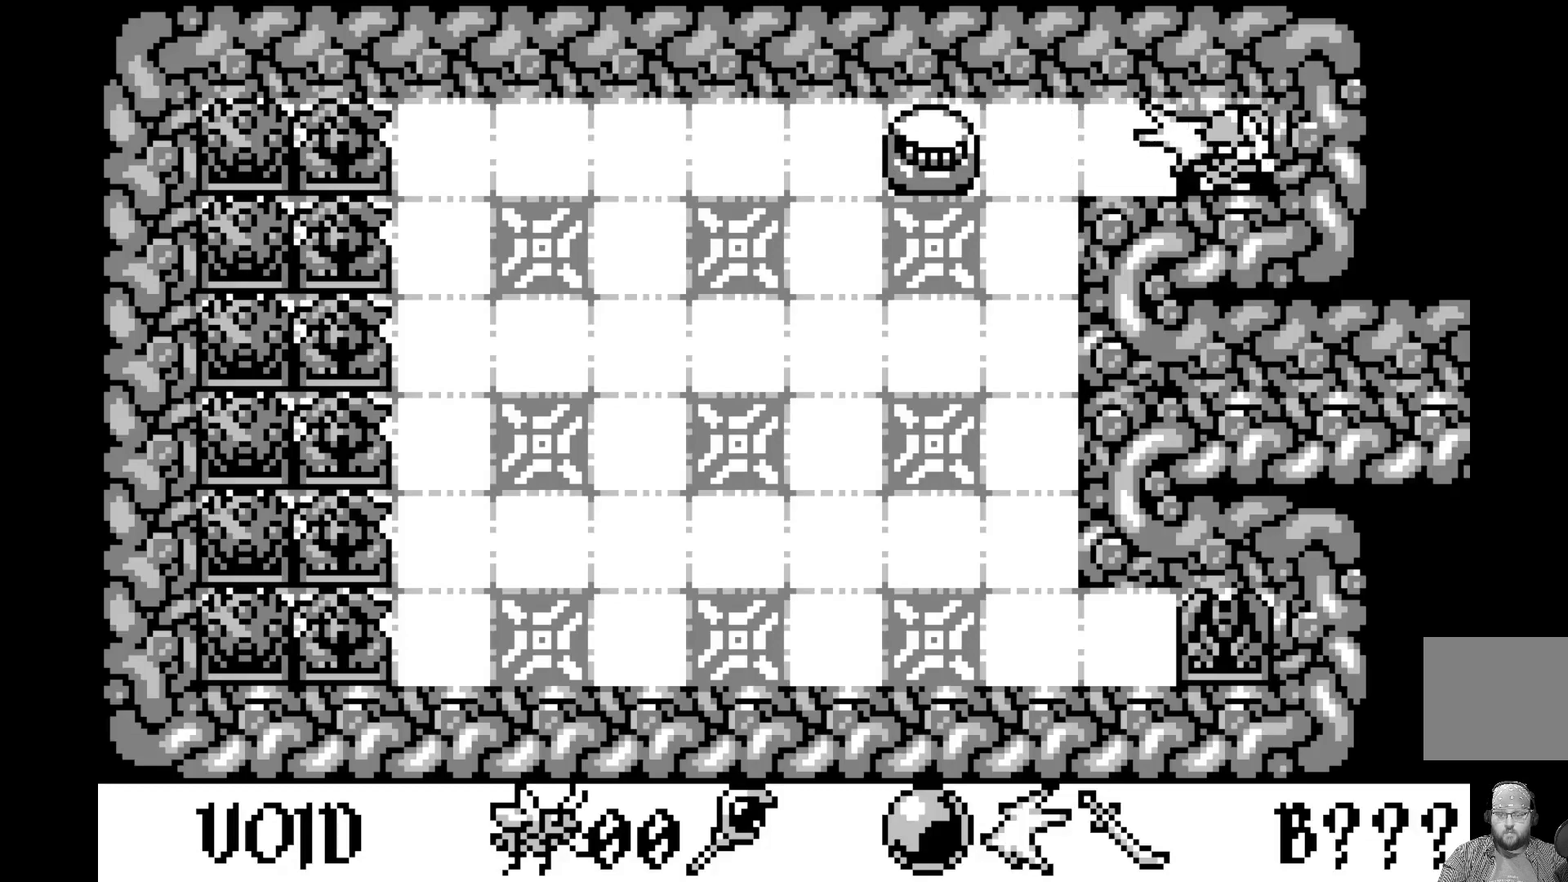
{"buttons": [], "left_stick": "center", "events": [[117, "DPAD_RIGHT", "up"]]}